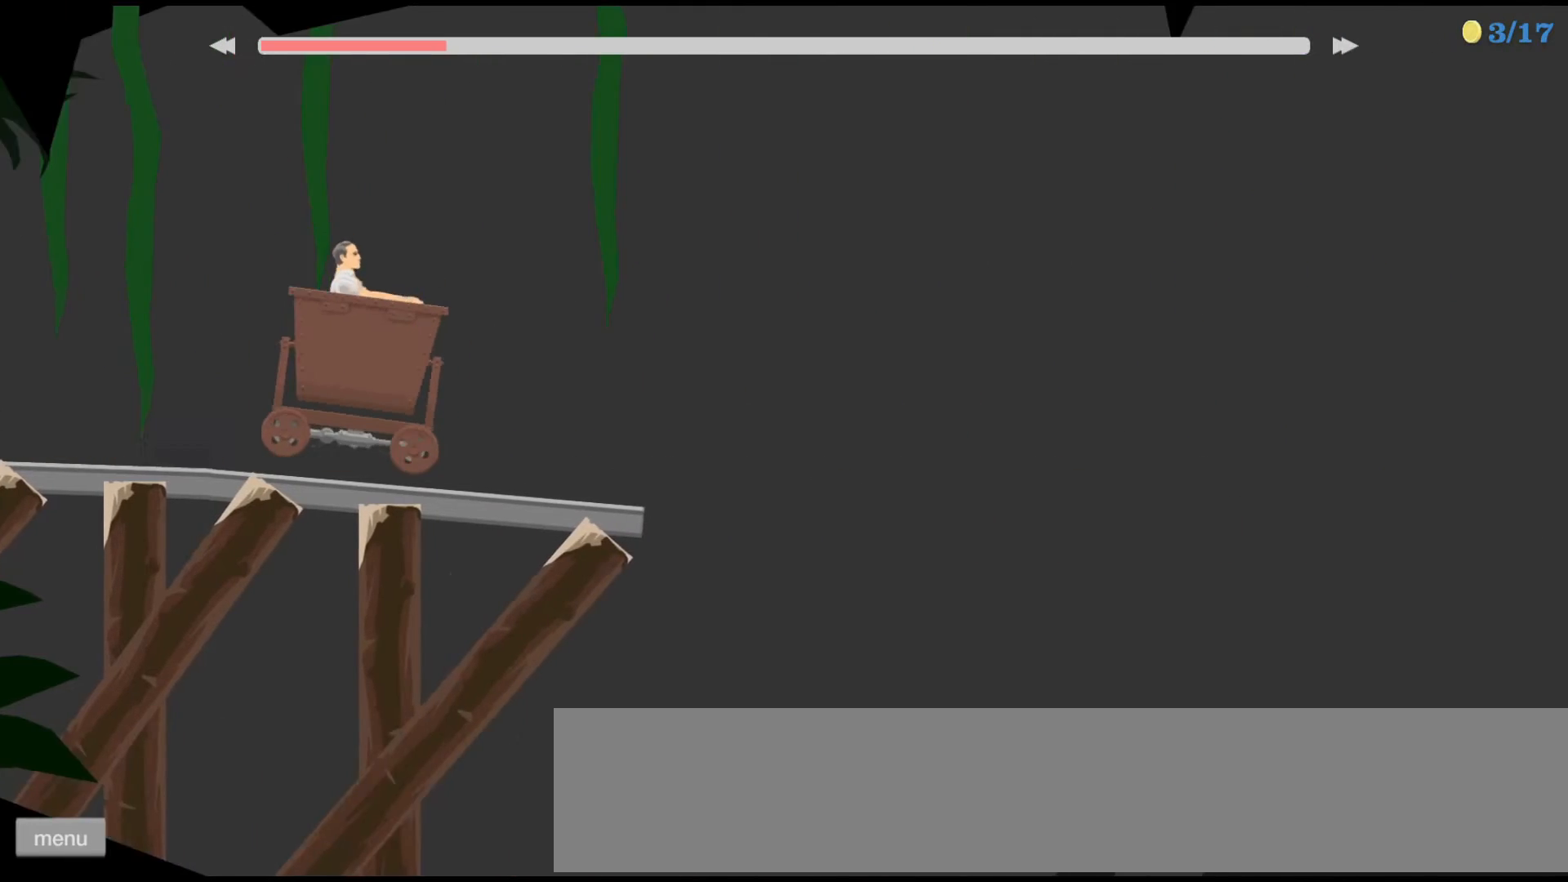
Gameplay with keyboard; each line is a JSON object with the keys held at the frame after it. "events" lists presses ("down") and releases ("up") of "ctrl", "down", "left", "right", "shift", "space", "up" and "z" between this image and that frame as [ms after this image, input, new state], when the widget could be followed in between. No other keys are recorded. Mouse input is not recorded.
{"keys": ["left"], "events": [[467, "left", "down"]]}
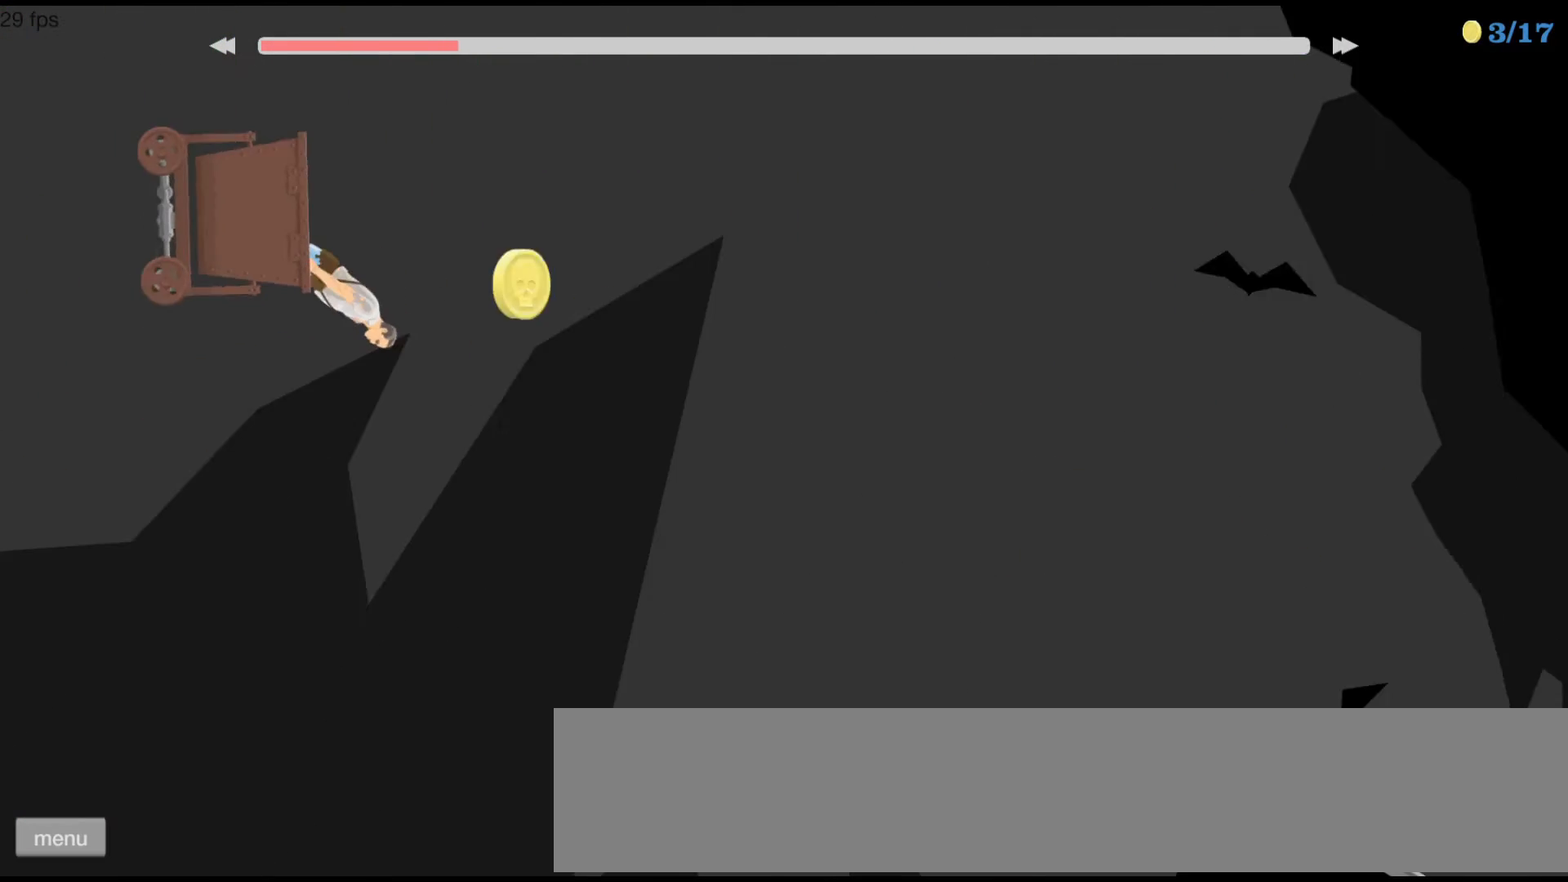
{"keys": ["right"]}
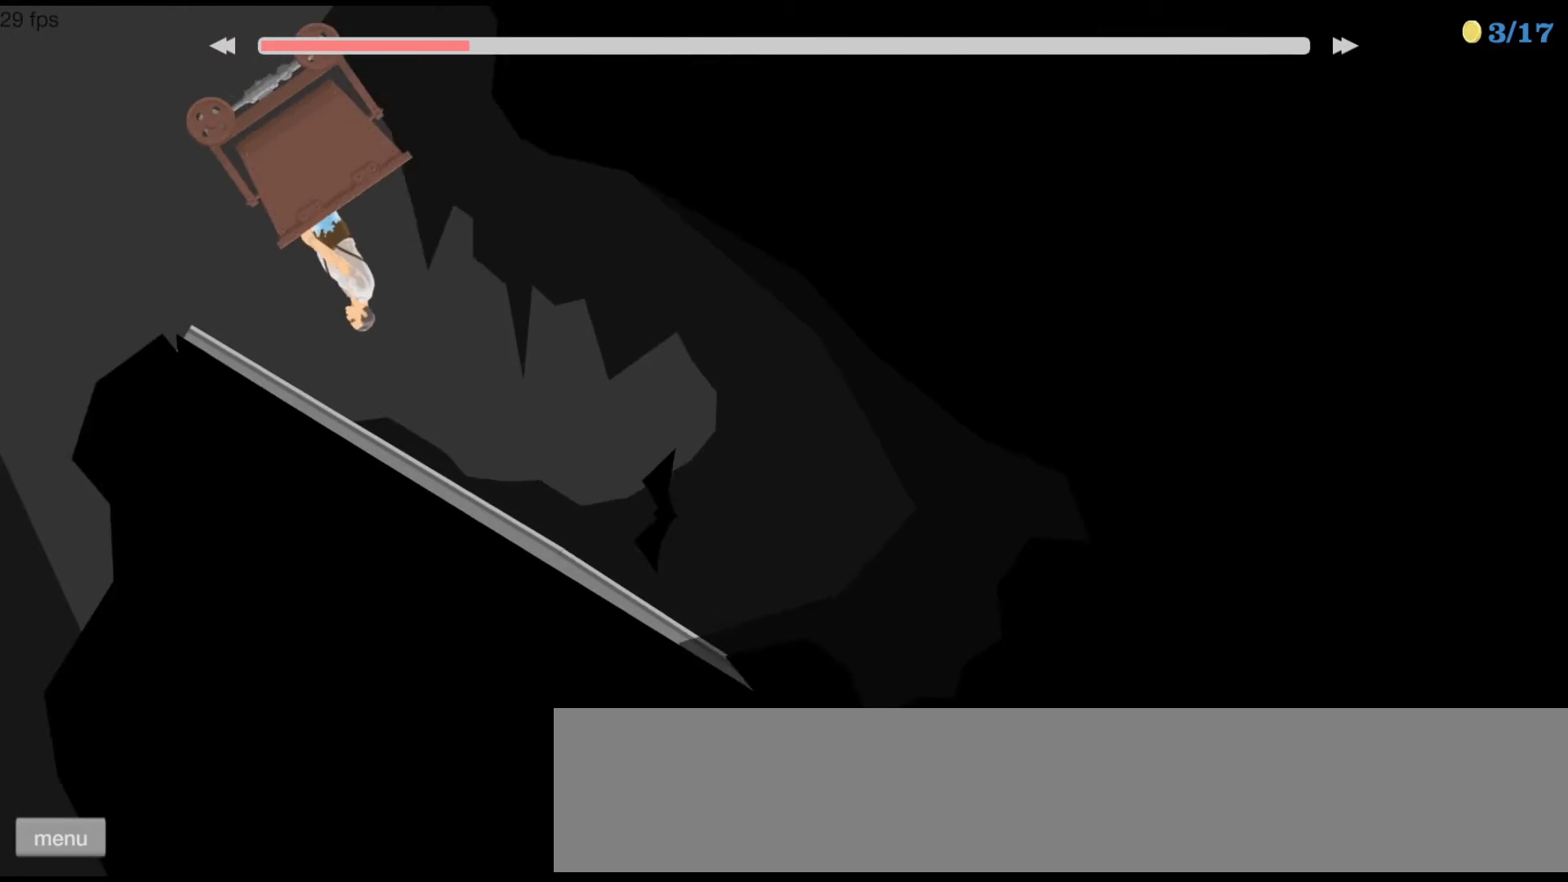
{"keys": ["right"], "events": []}
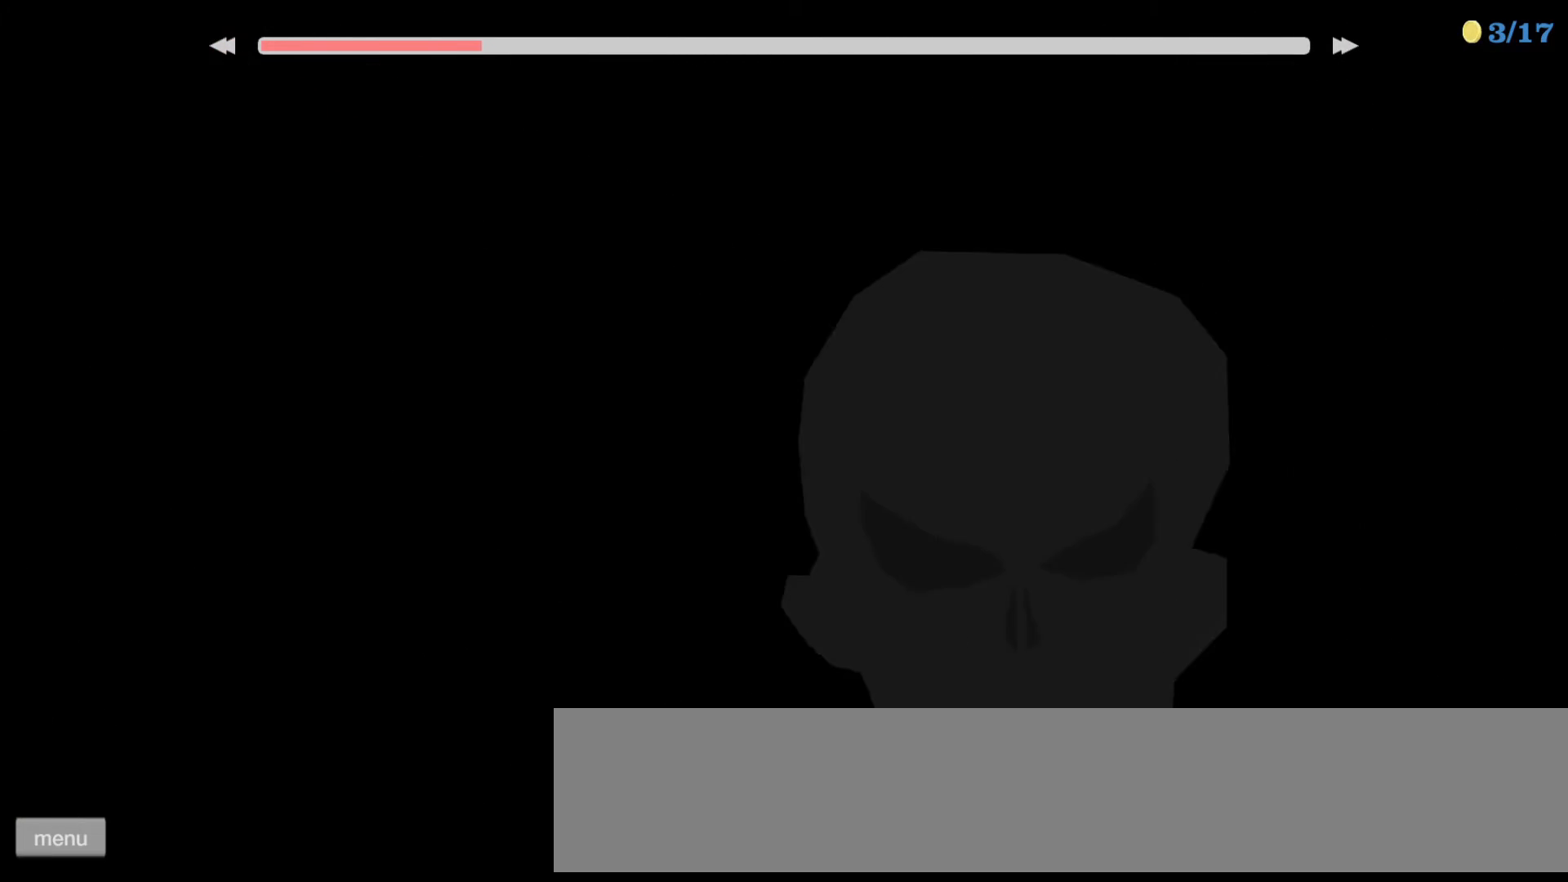
{"keys": [], "events": [[300, "right", "up"]]}
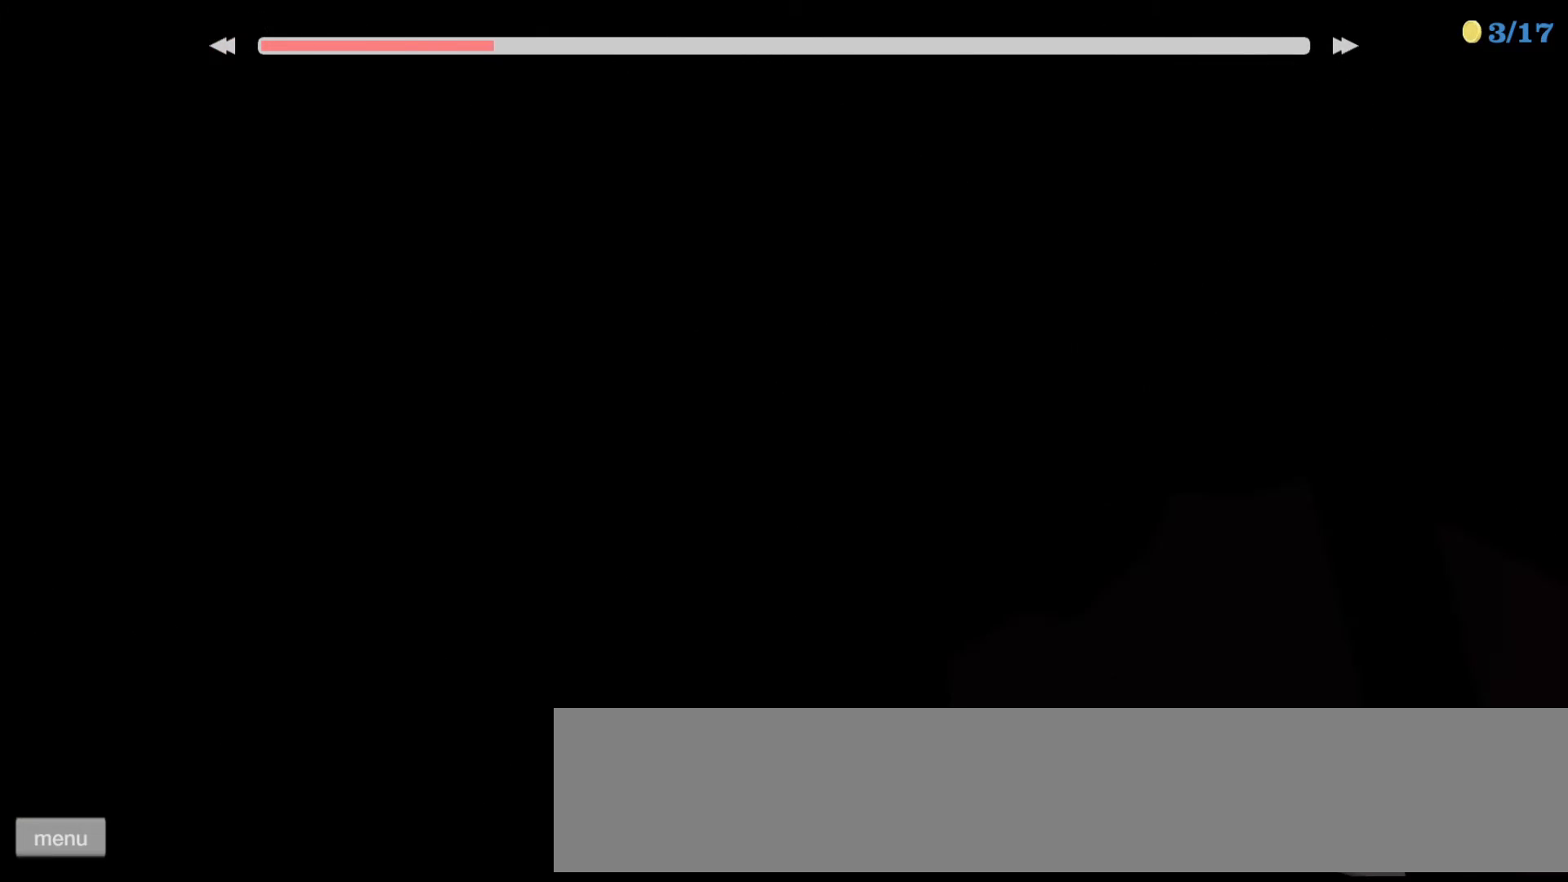
{"keys": [], "events": []}
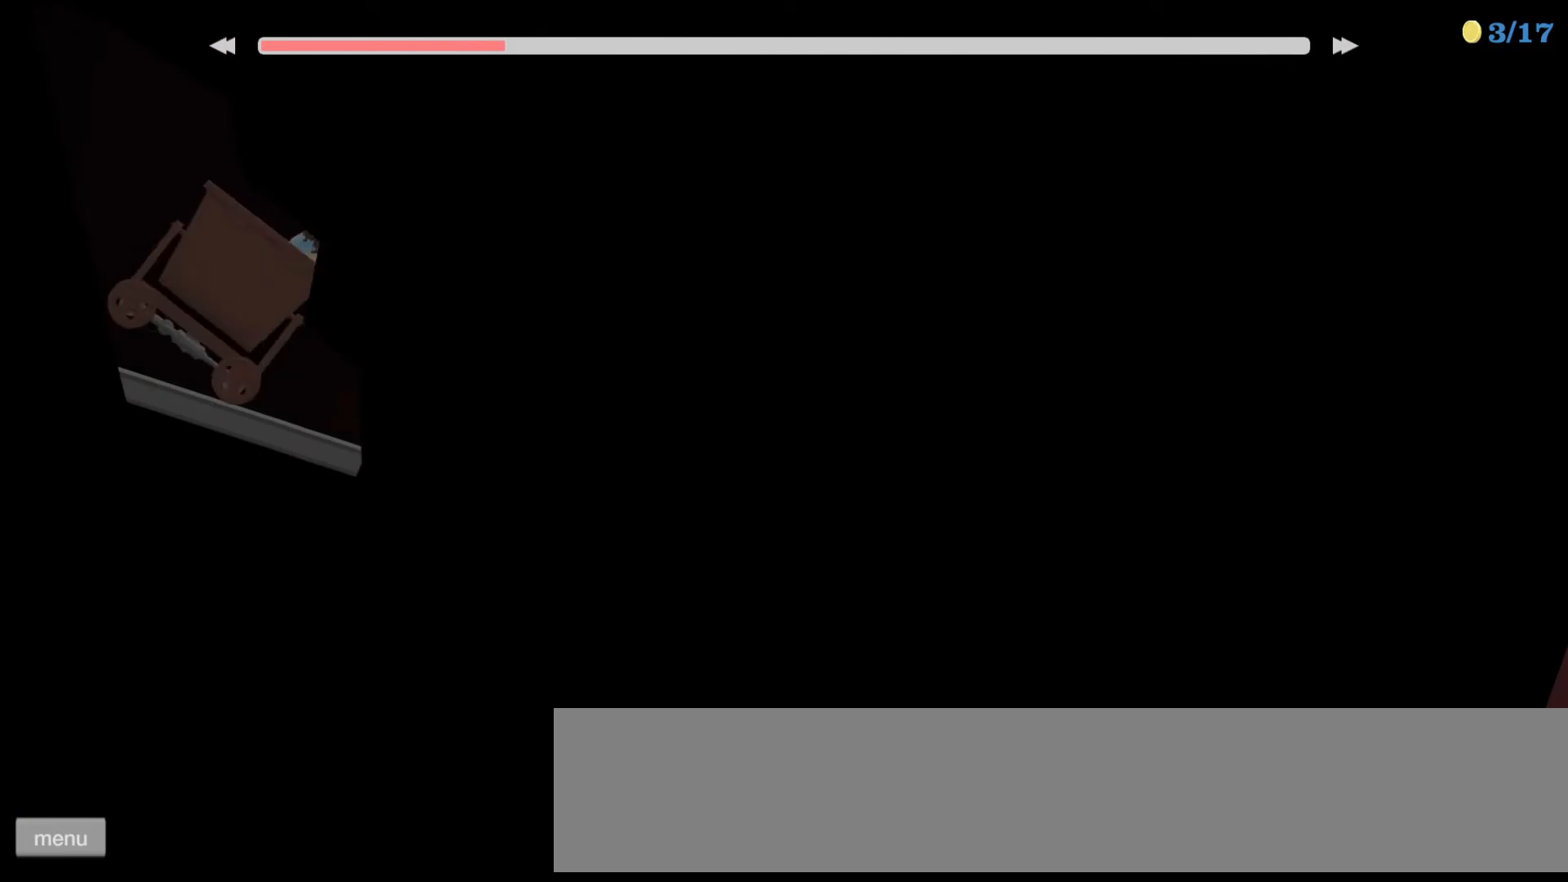
{"keys": ["up"], "events": [[200, "left", "down"], [233, "up", "down"], [500, "left", "up"]]}
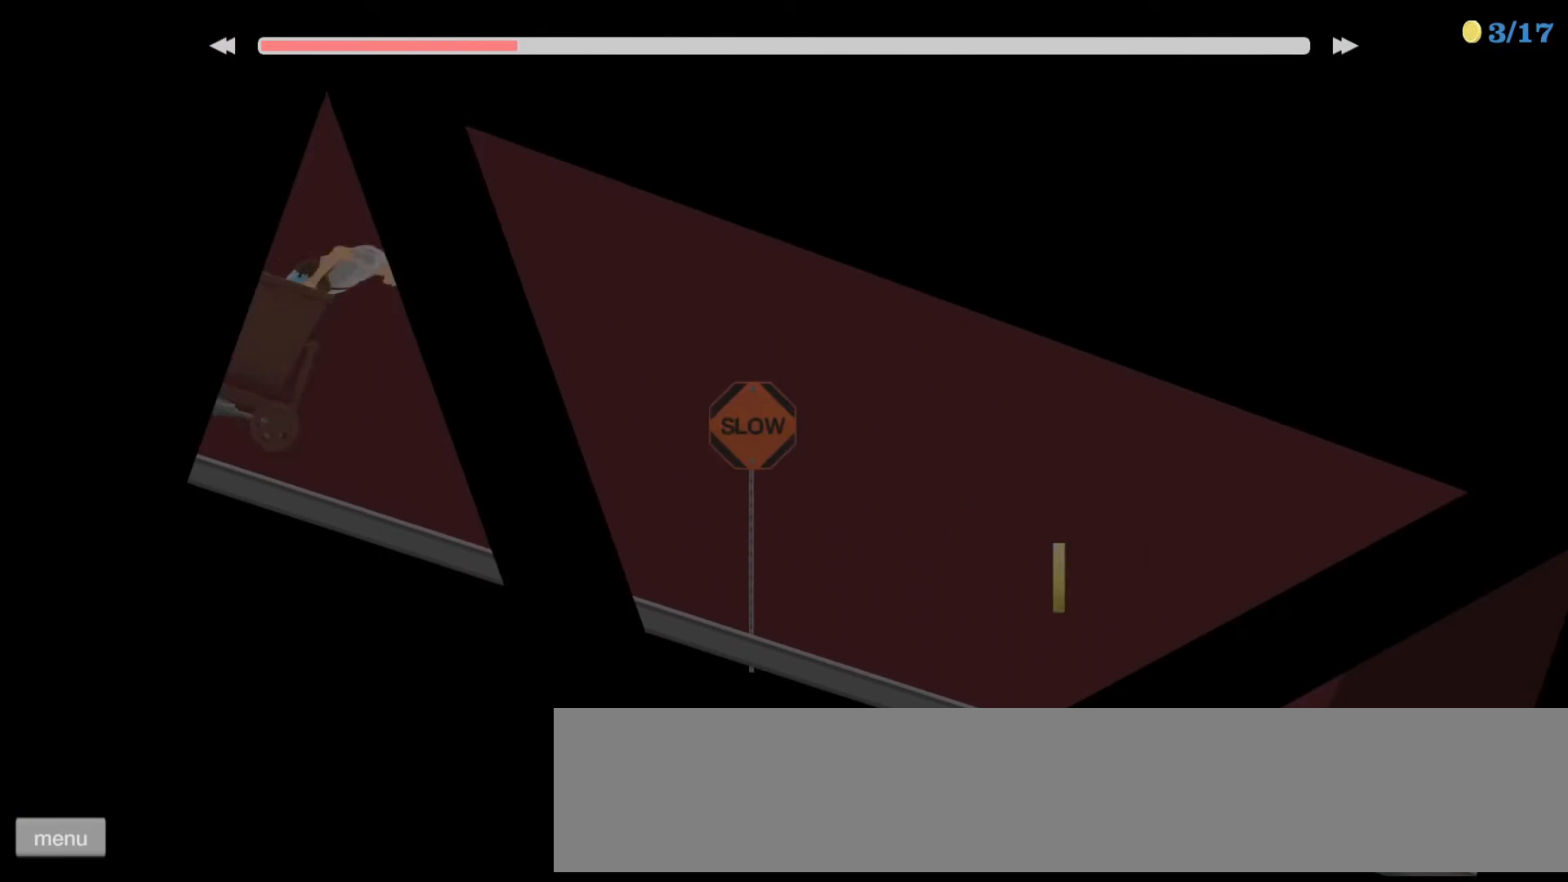
{"keys": ["up"], "events": []}
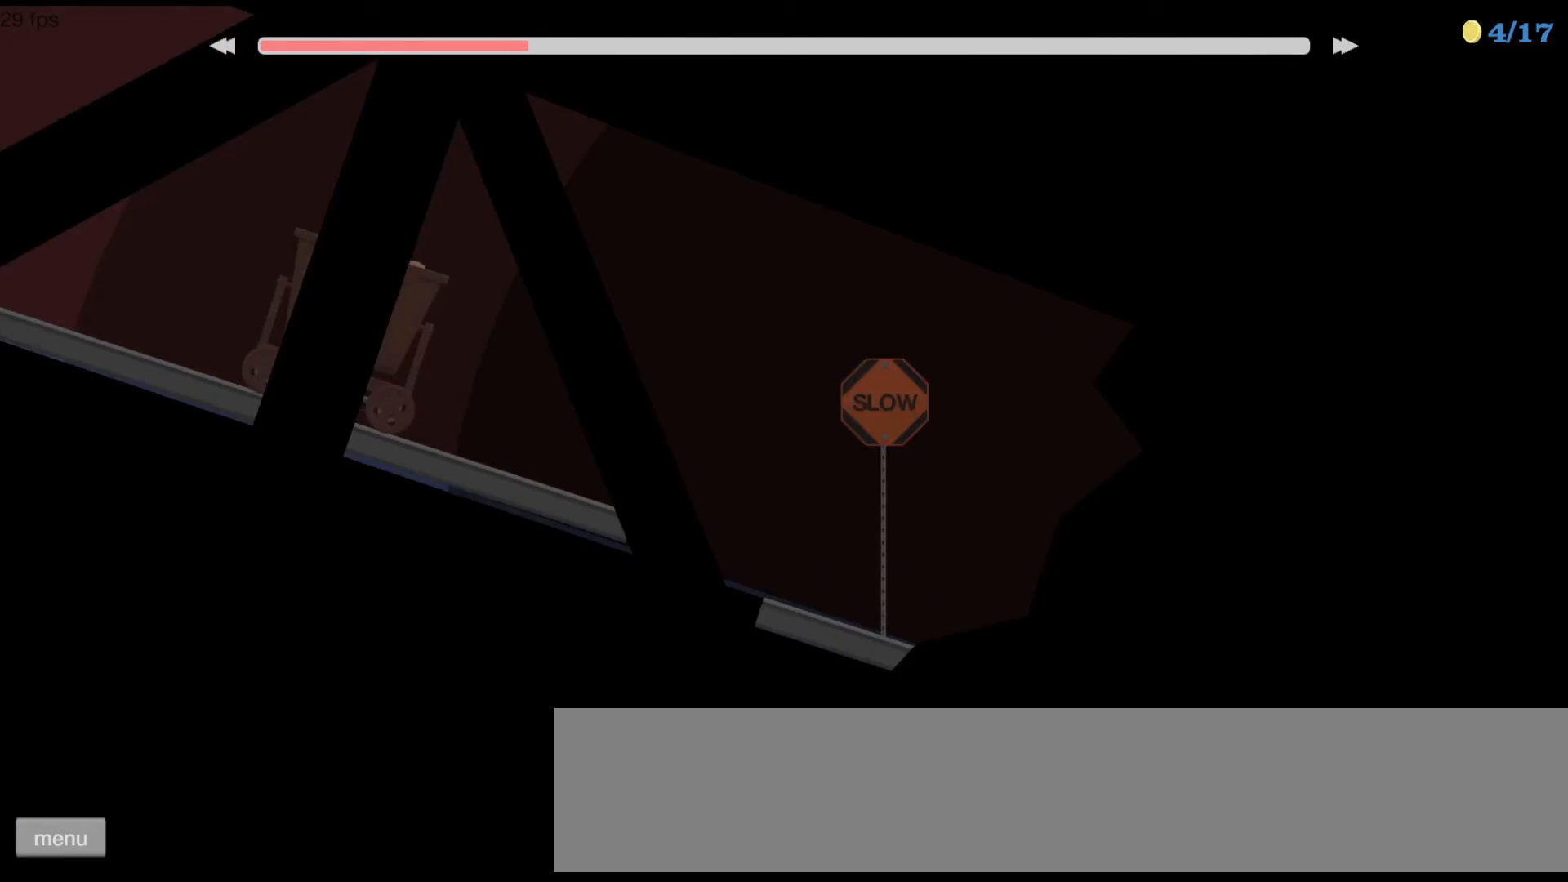
{"keys": ["up"], "events": []}
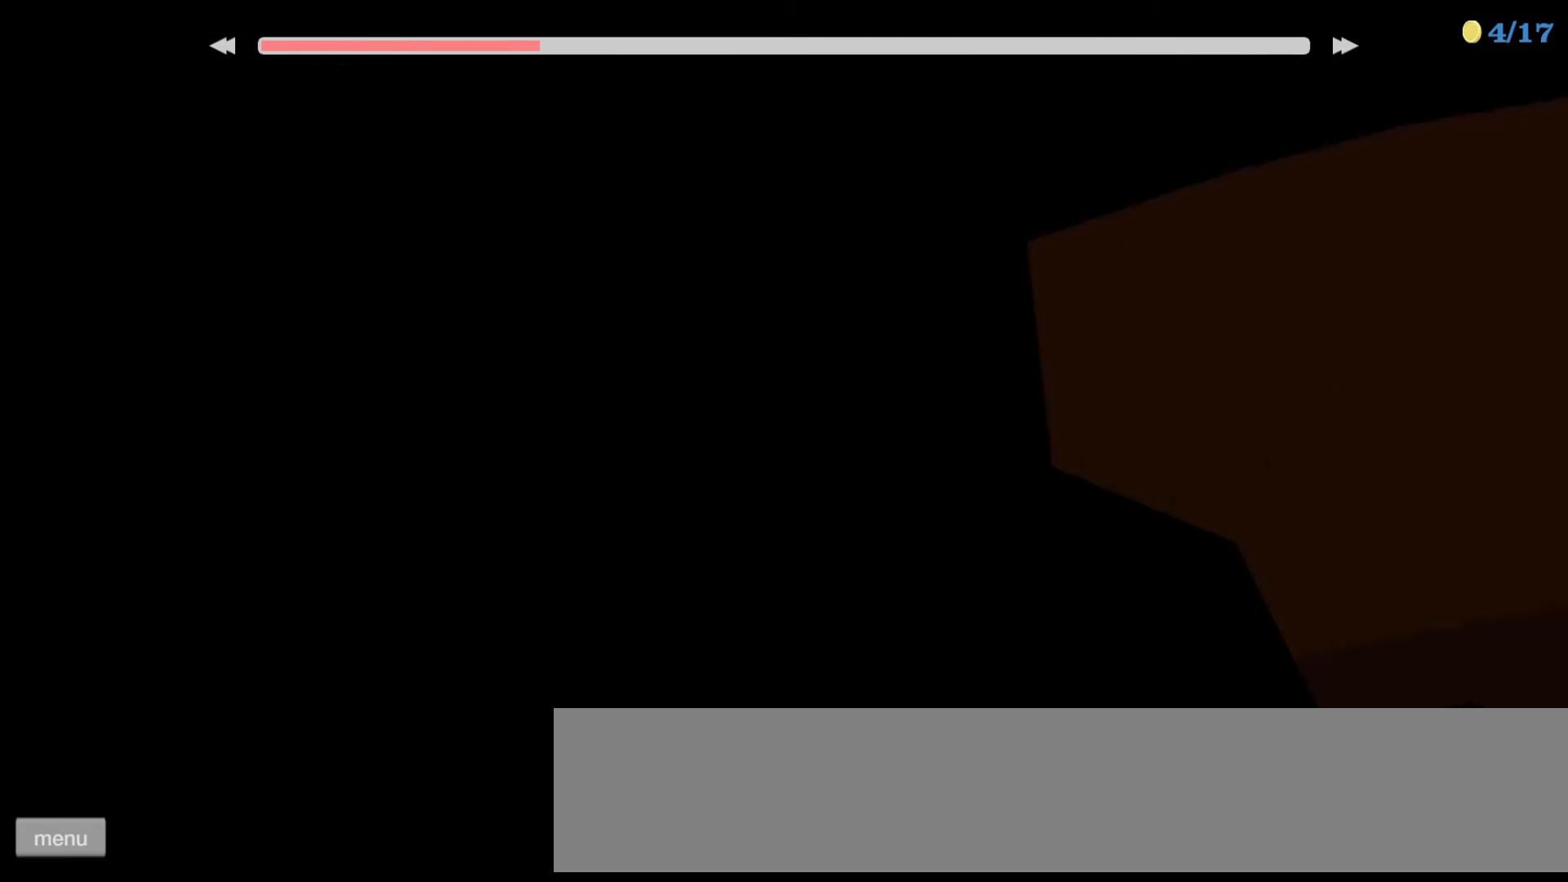
{"keys": ["up"], "events": []}
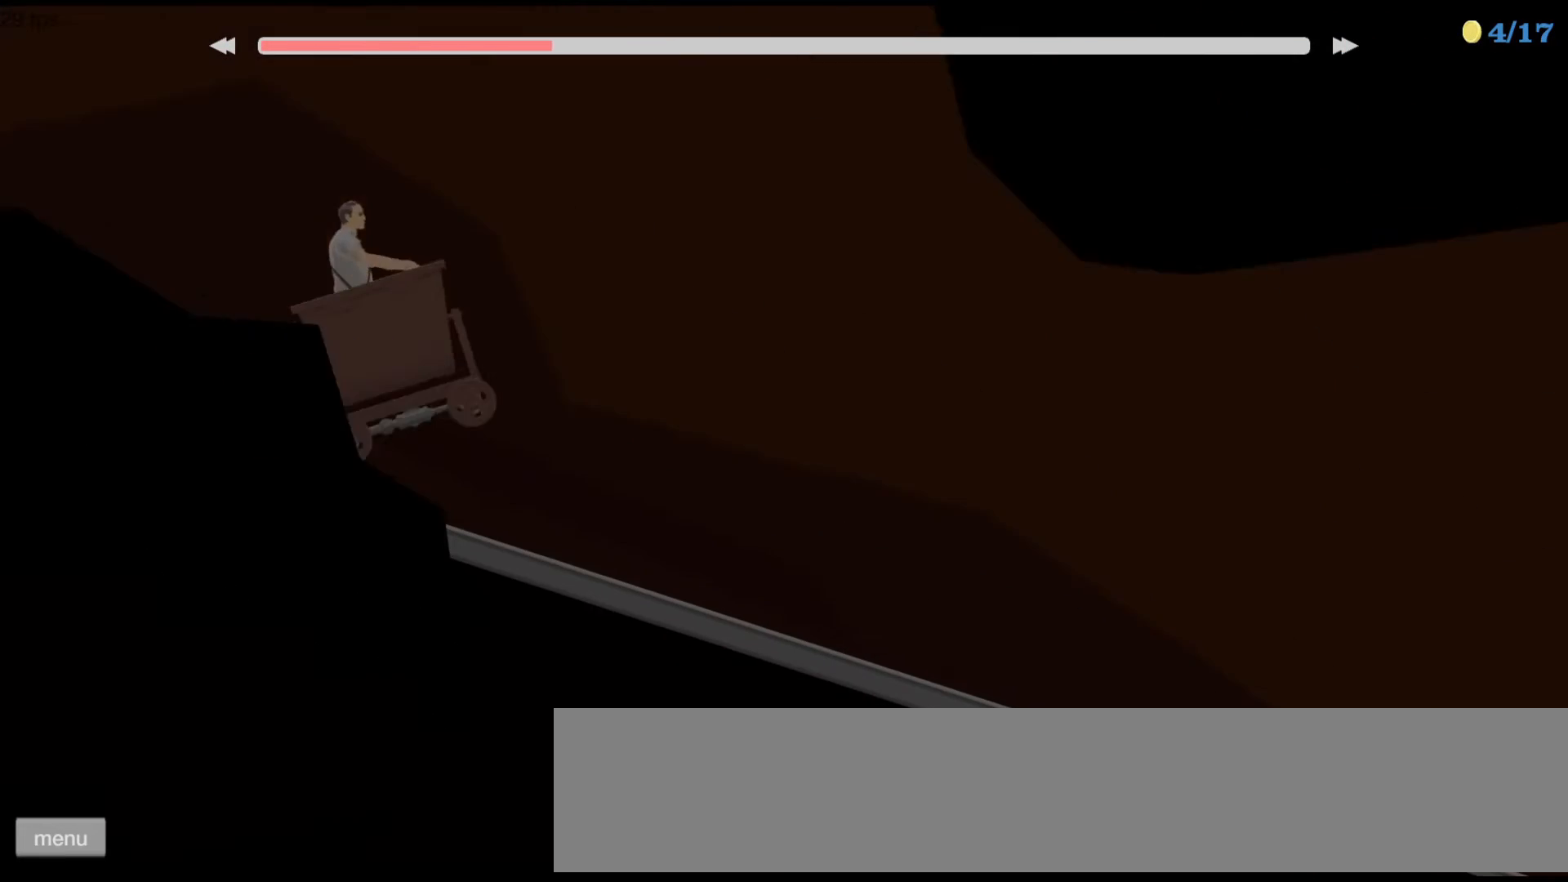
{"keys": ["right"], "events": [[467, "right", "down"], [467, "up", "up"]]}
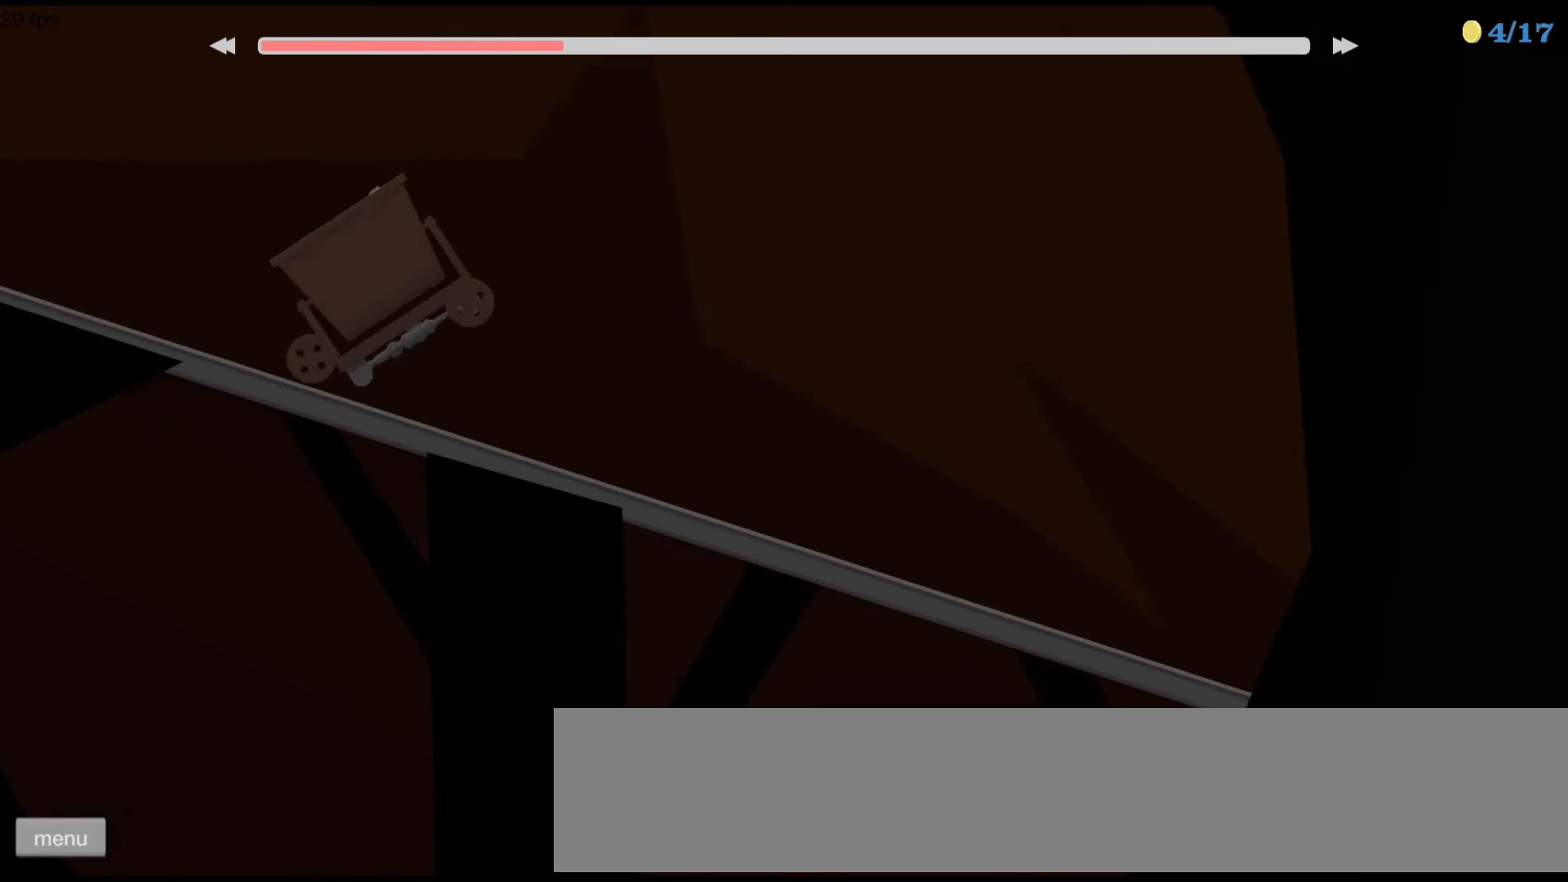
{"keys": ["left", "up"], "events": [[267, "down", "down"], [333, "down", "up"], [333, "right", "up"], [400, "left", "down"], [467, "up", "down"]]}
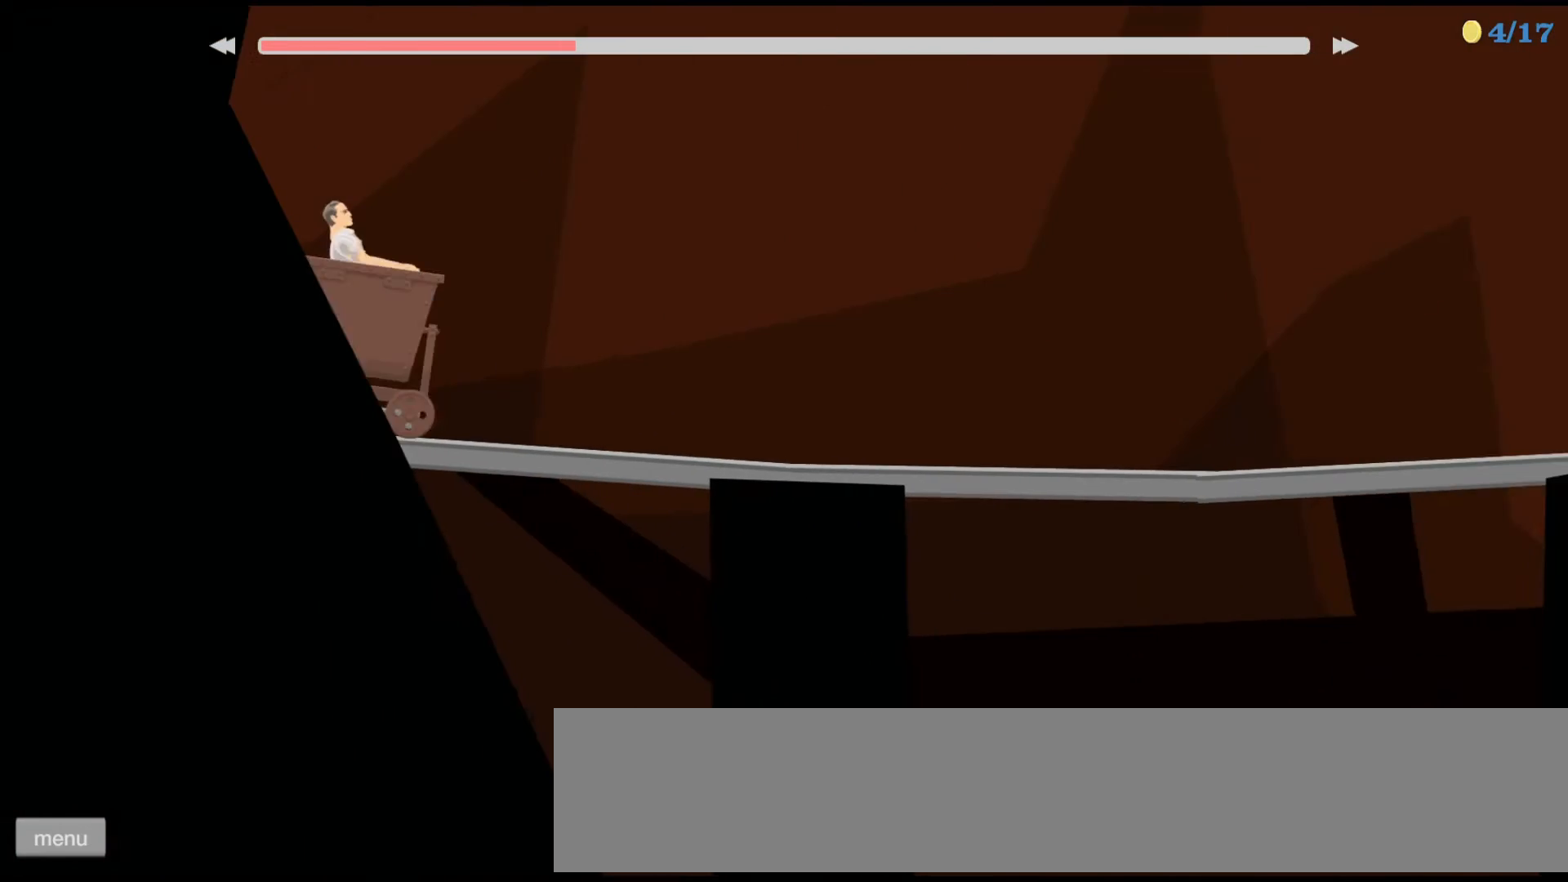
{"keys": ["space"], "events": [[300, "left", "up"], [300, "up", "up"], [467, "space", "down"]]}
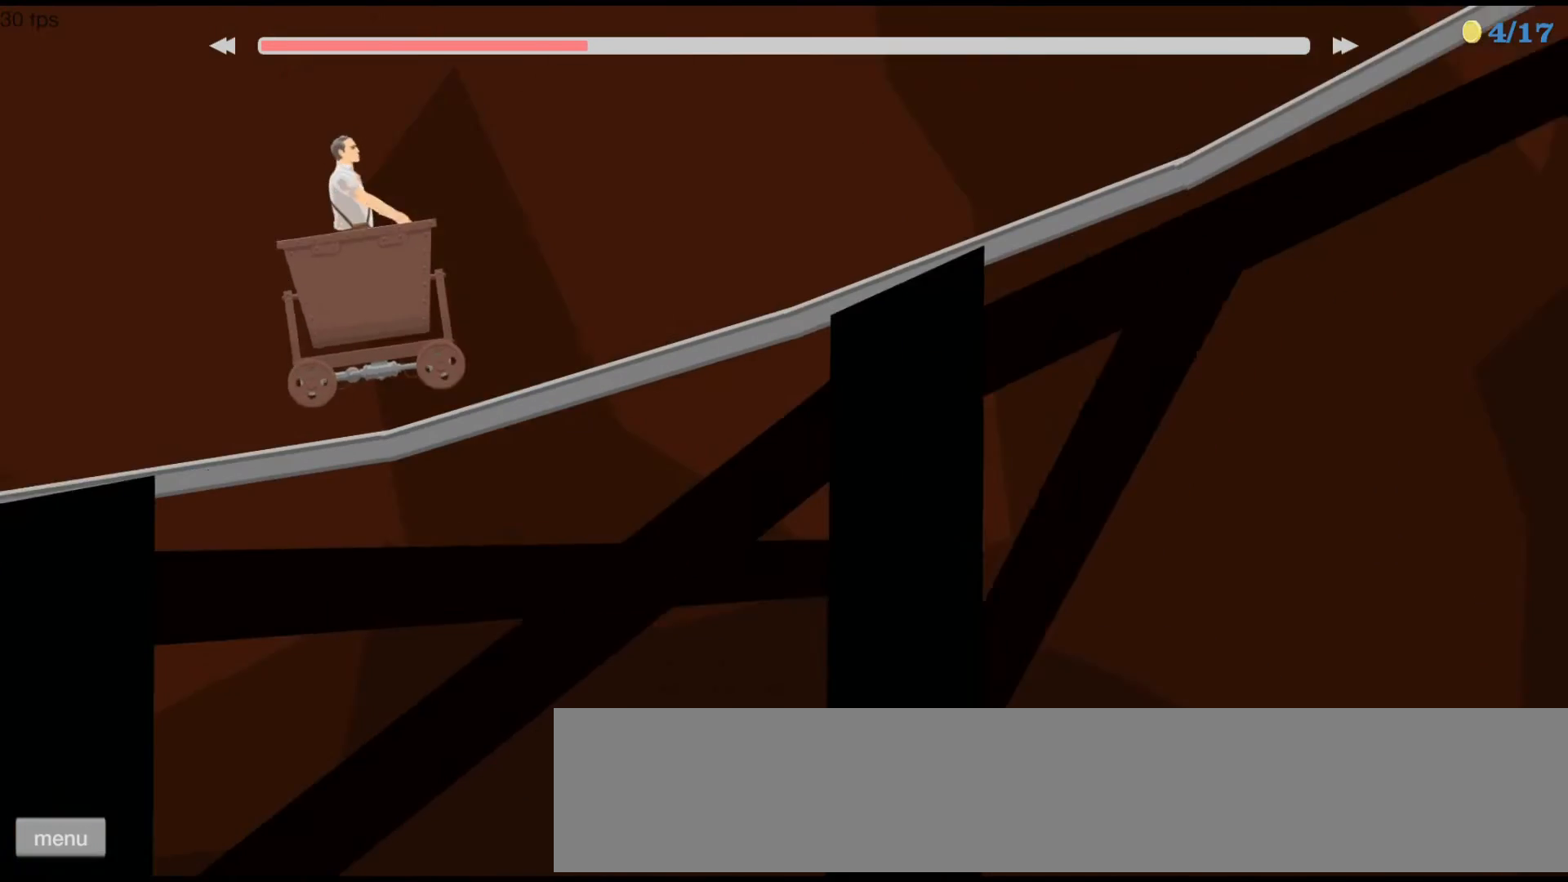
{"keys": ["space"], "events": []}
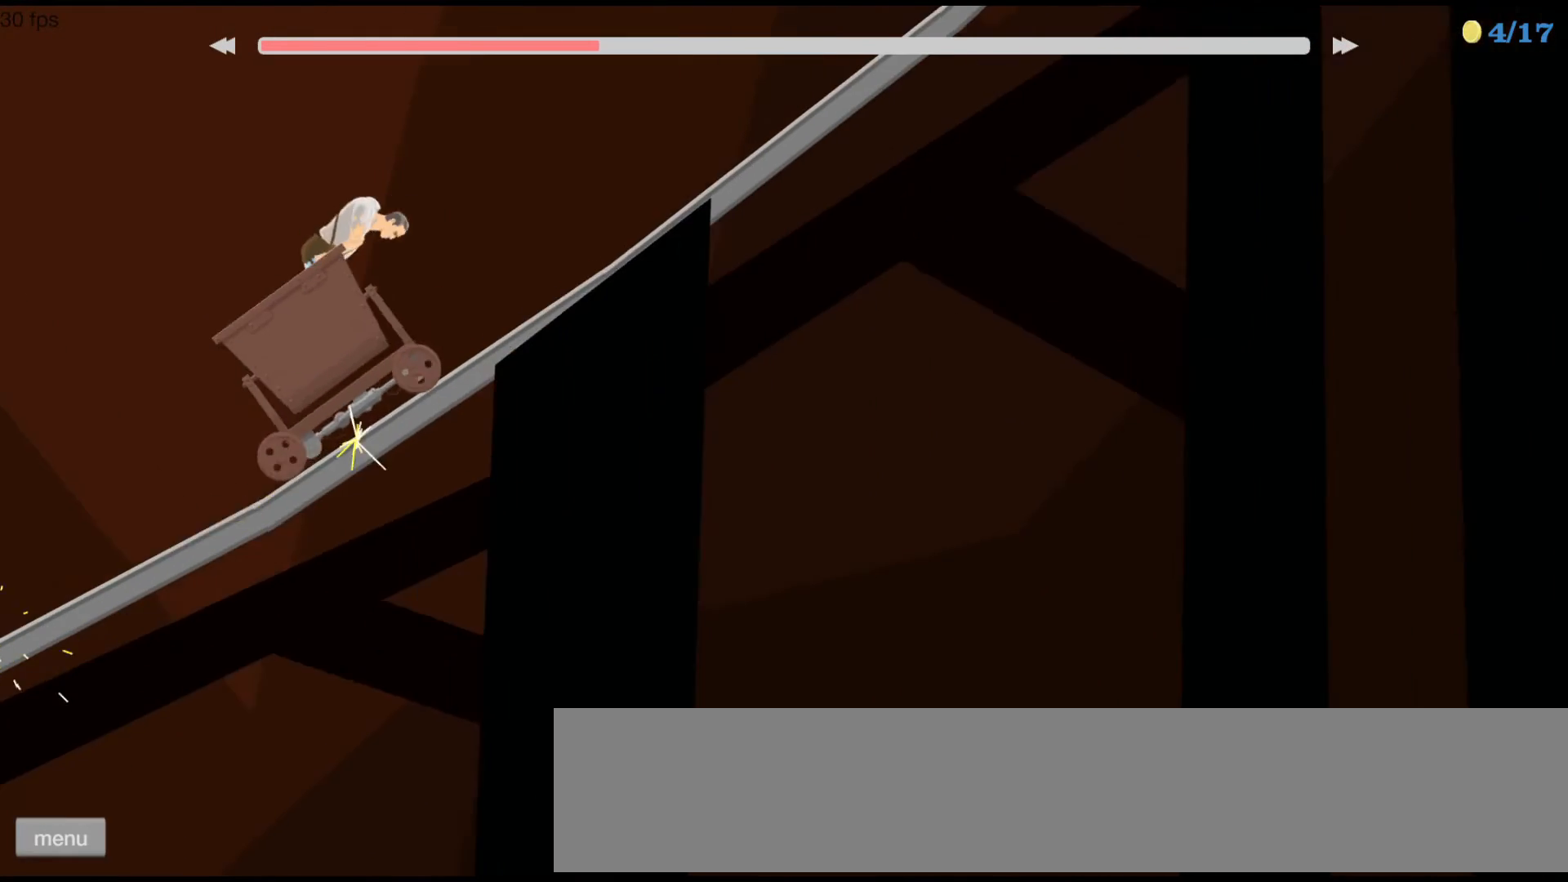
{"keys": ["space"], "events": []}
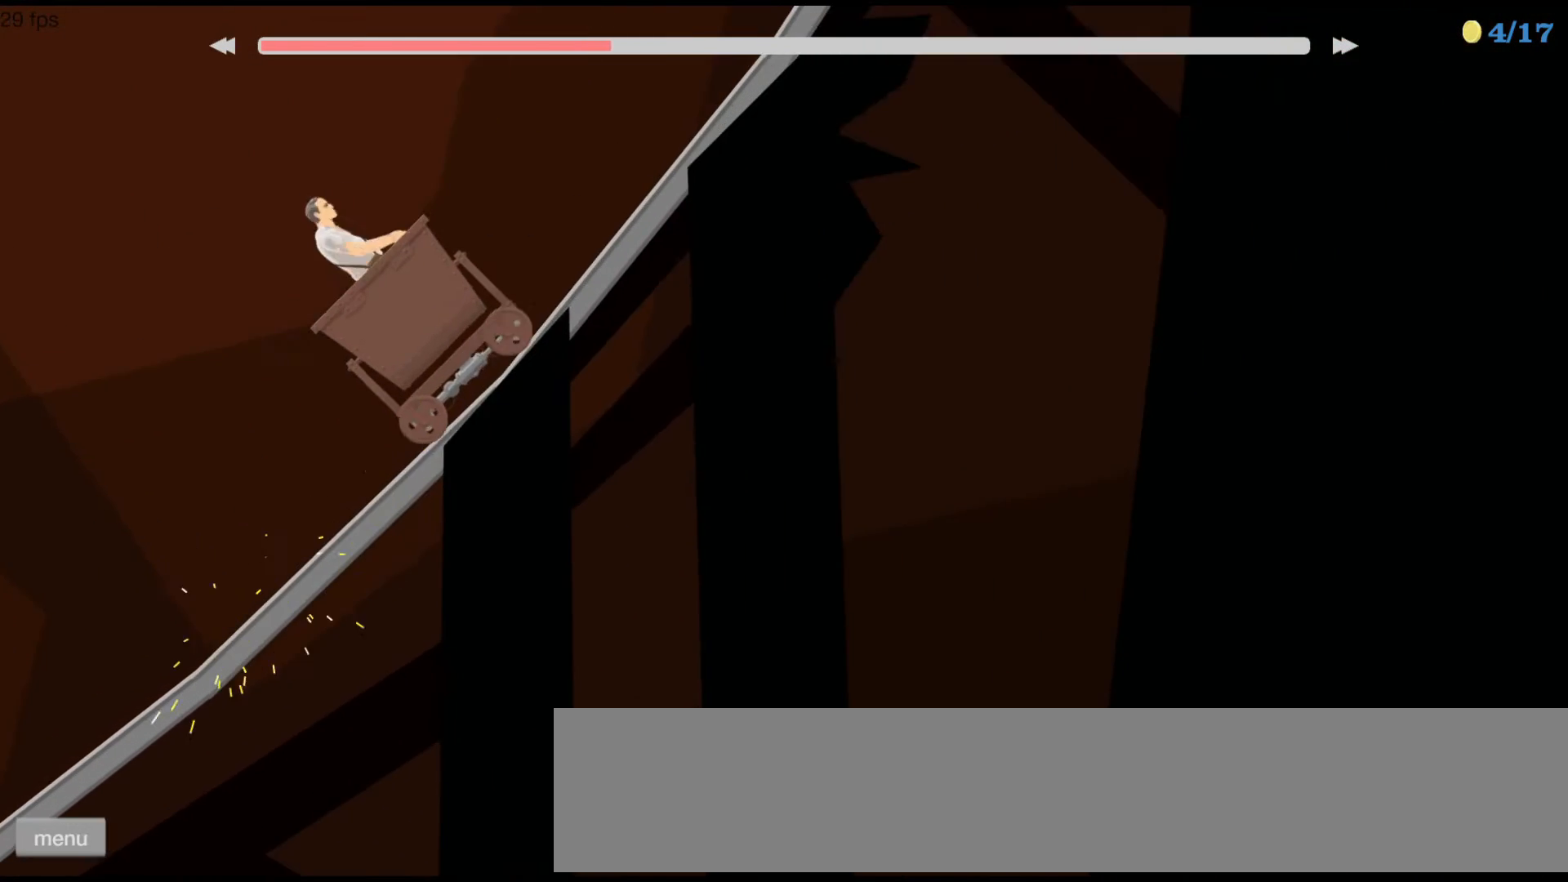
{"keys": ["up"], "events": [[33, "space", "up"], [67, "up", "down"]]}
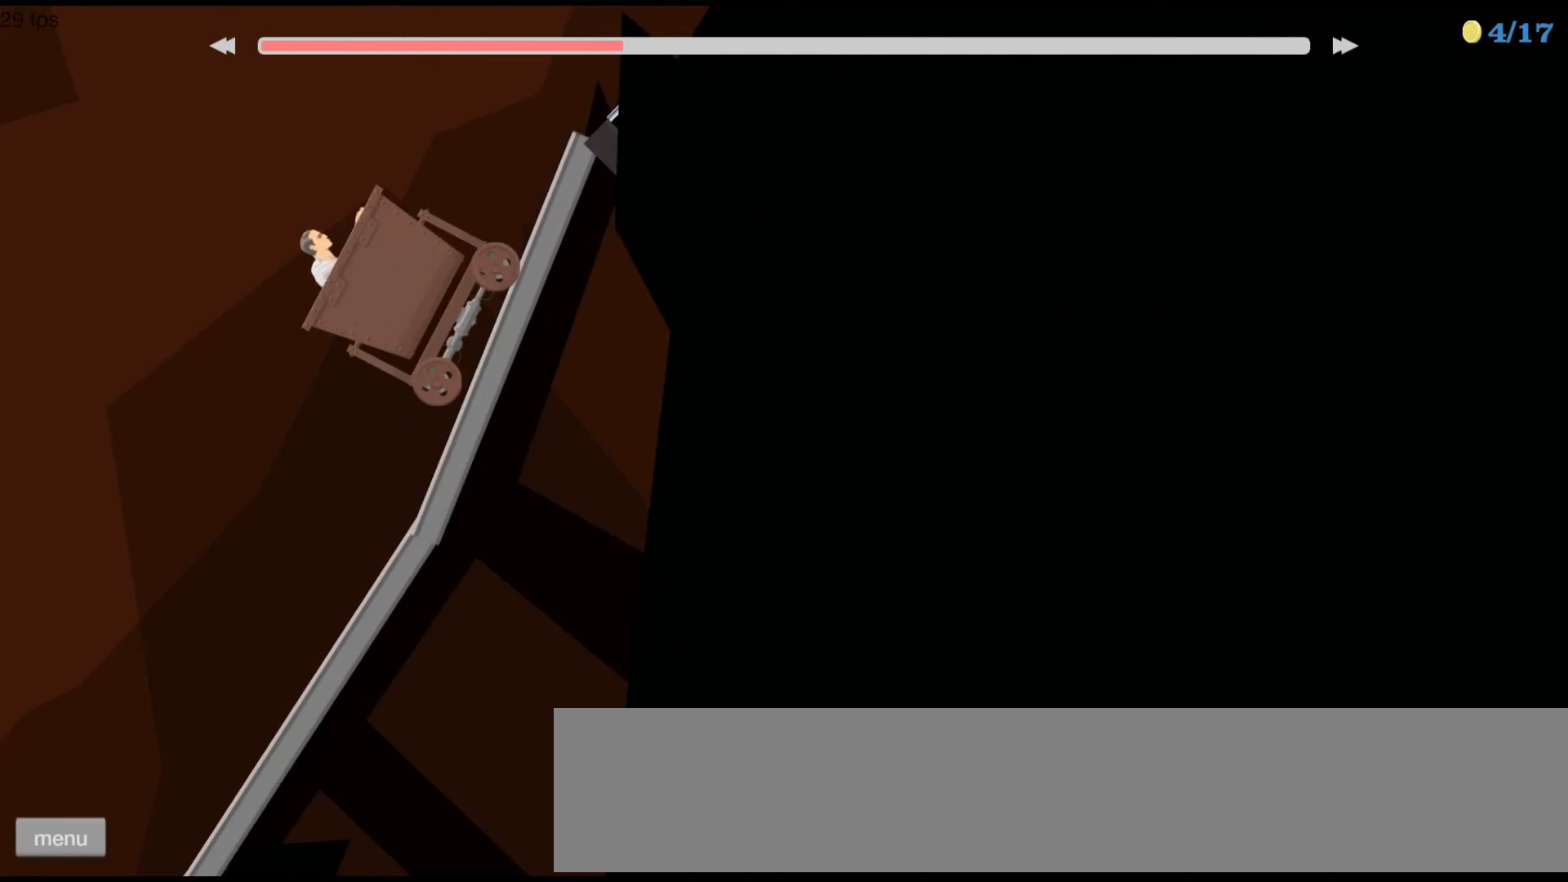
{"keys": ["right", "up"], "events": [[133, "right", "down"]]}
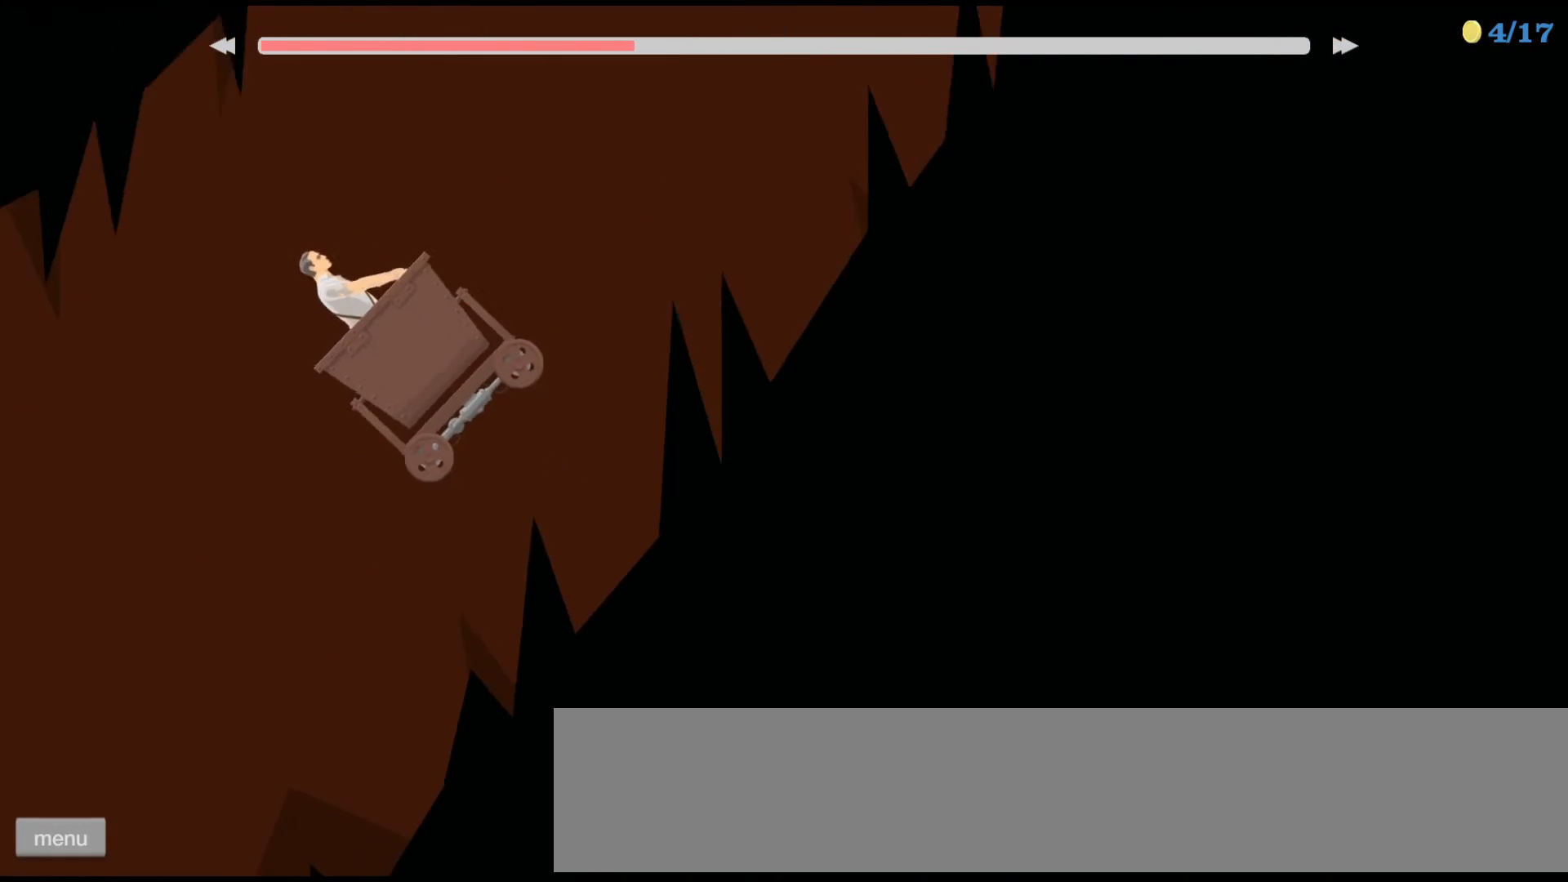
{"keys": ["left", "up"], "events": [[67, "right", "up"], [167, "left", "down"]]}
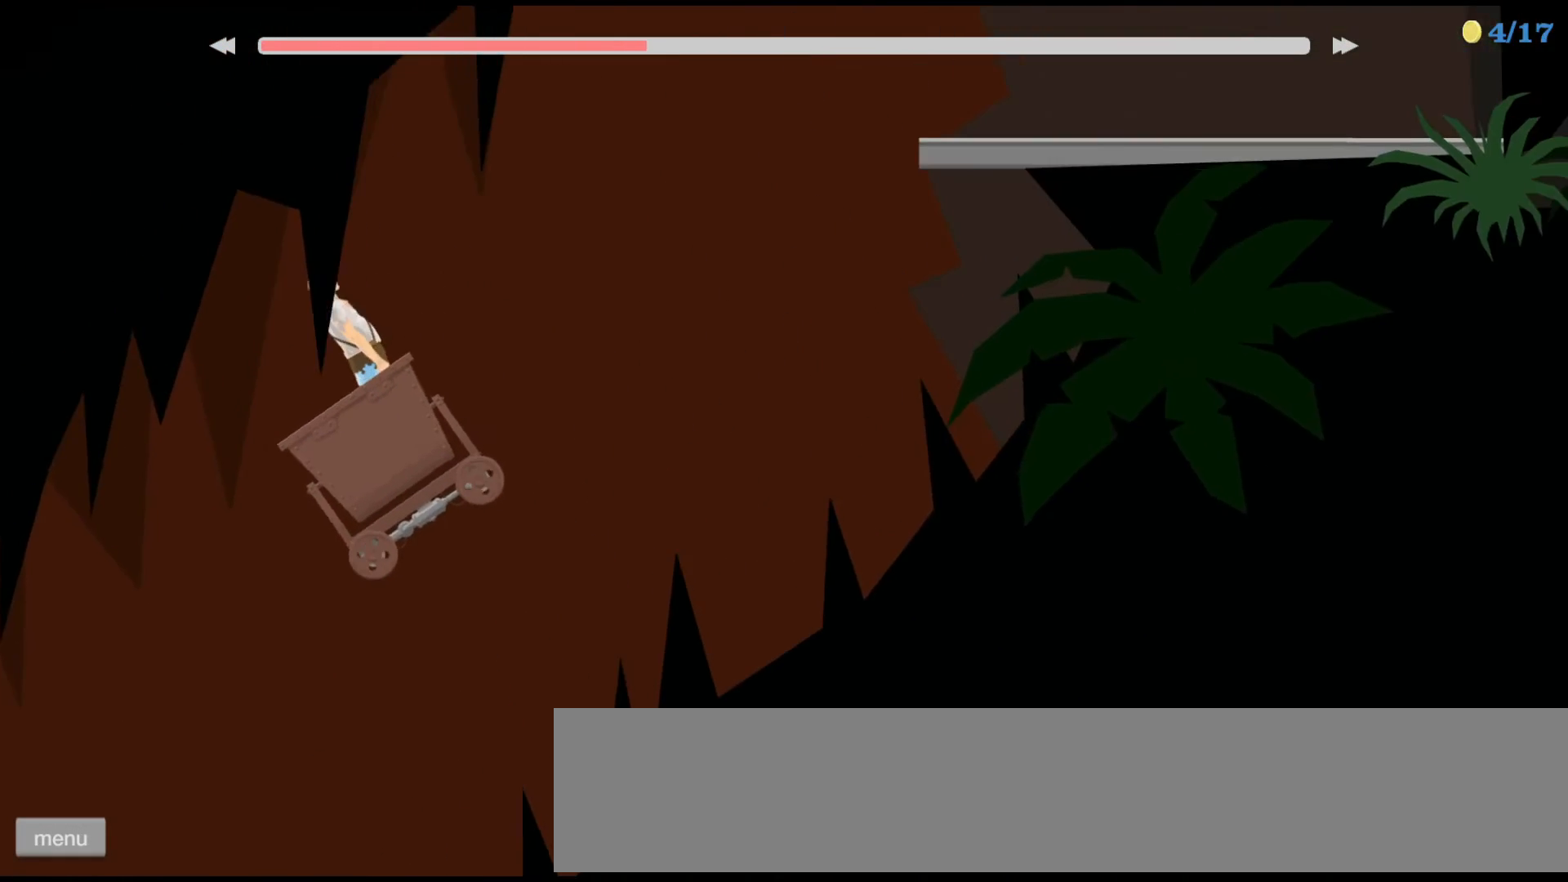
{"keys": ["right", "up"], "events": [[233, "left", "up"], [233, "right", "down"]]}
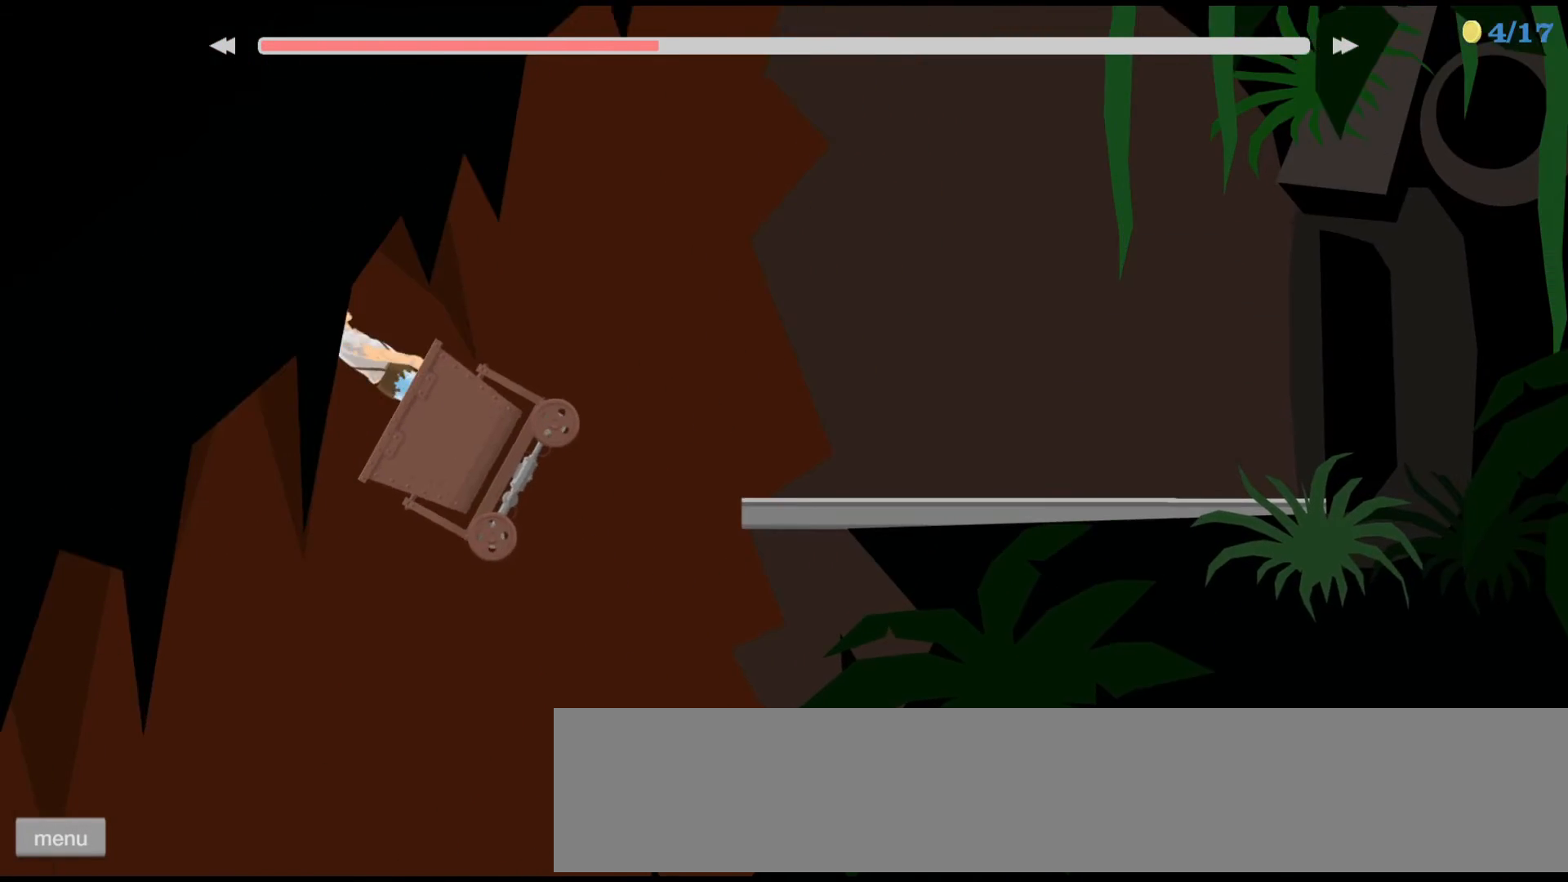
{"keys": [], "events": [[167, "up", "up"], [367, "right", "up"]]}
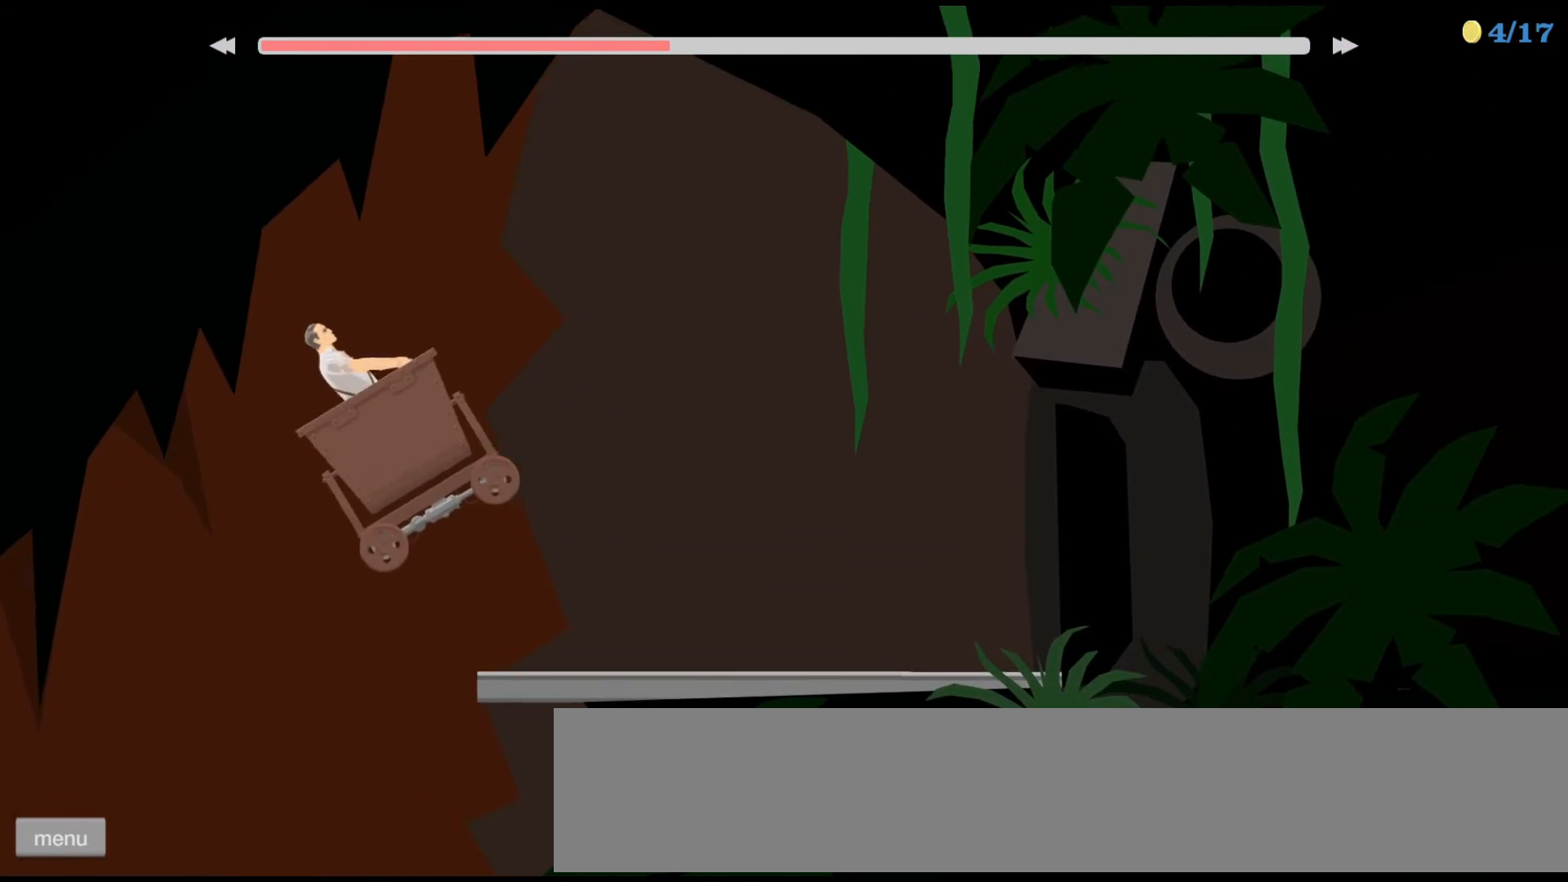
{"keys": ["left", "up"]}
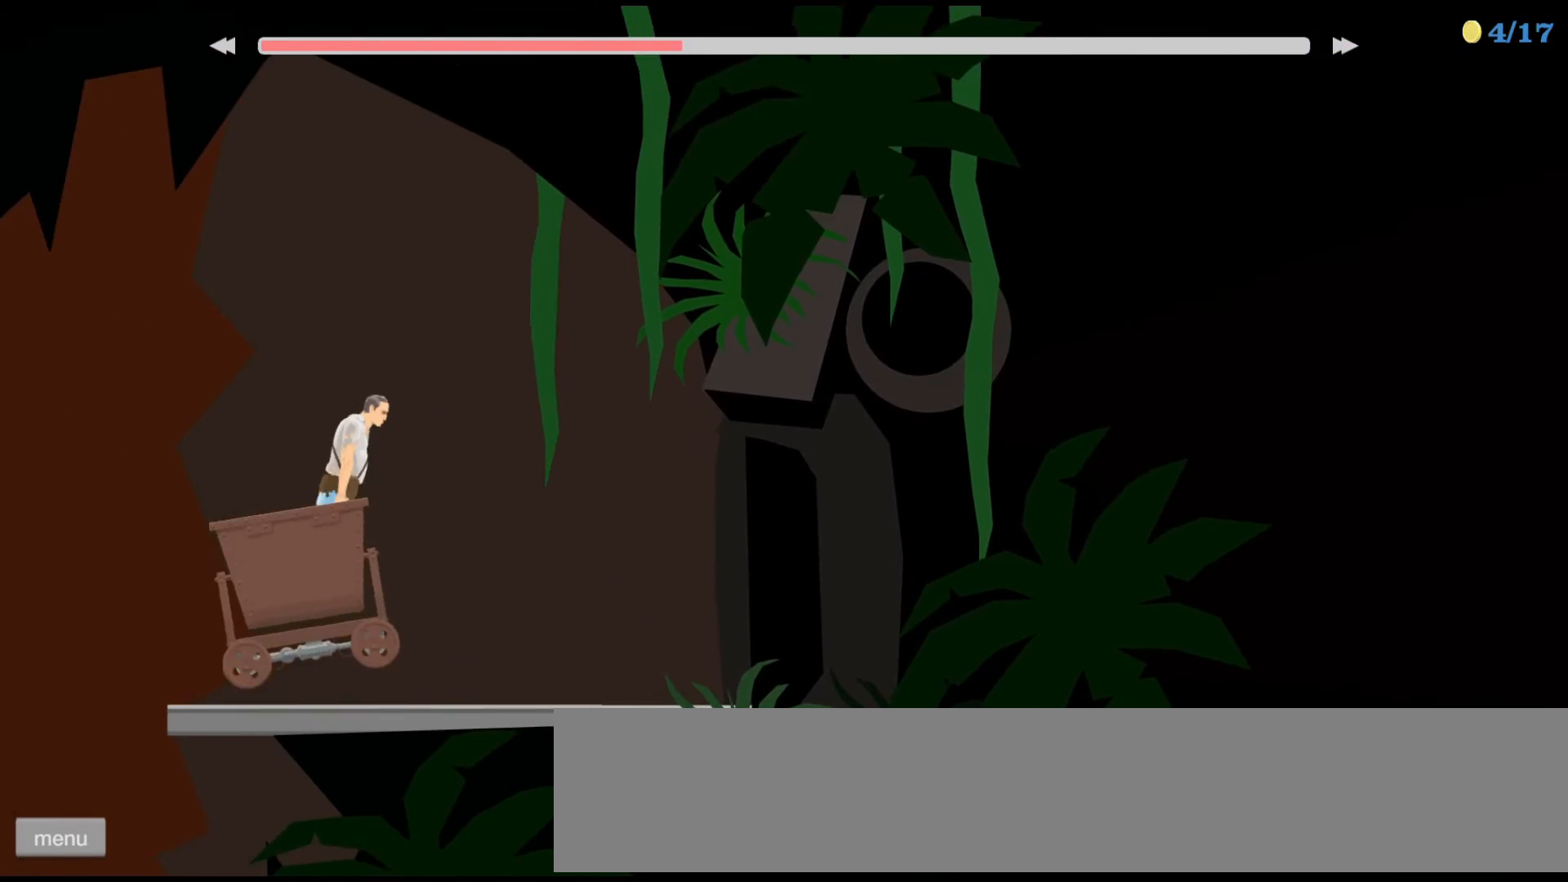
{"keys": ["up"], "events": [[100, "left", "up"]]}
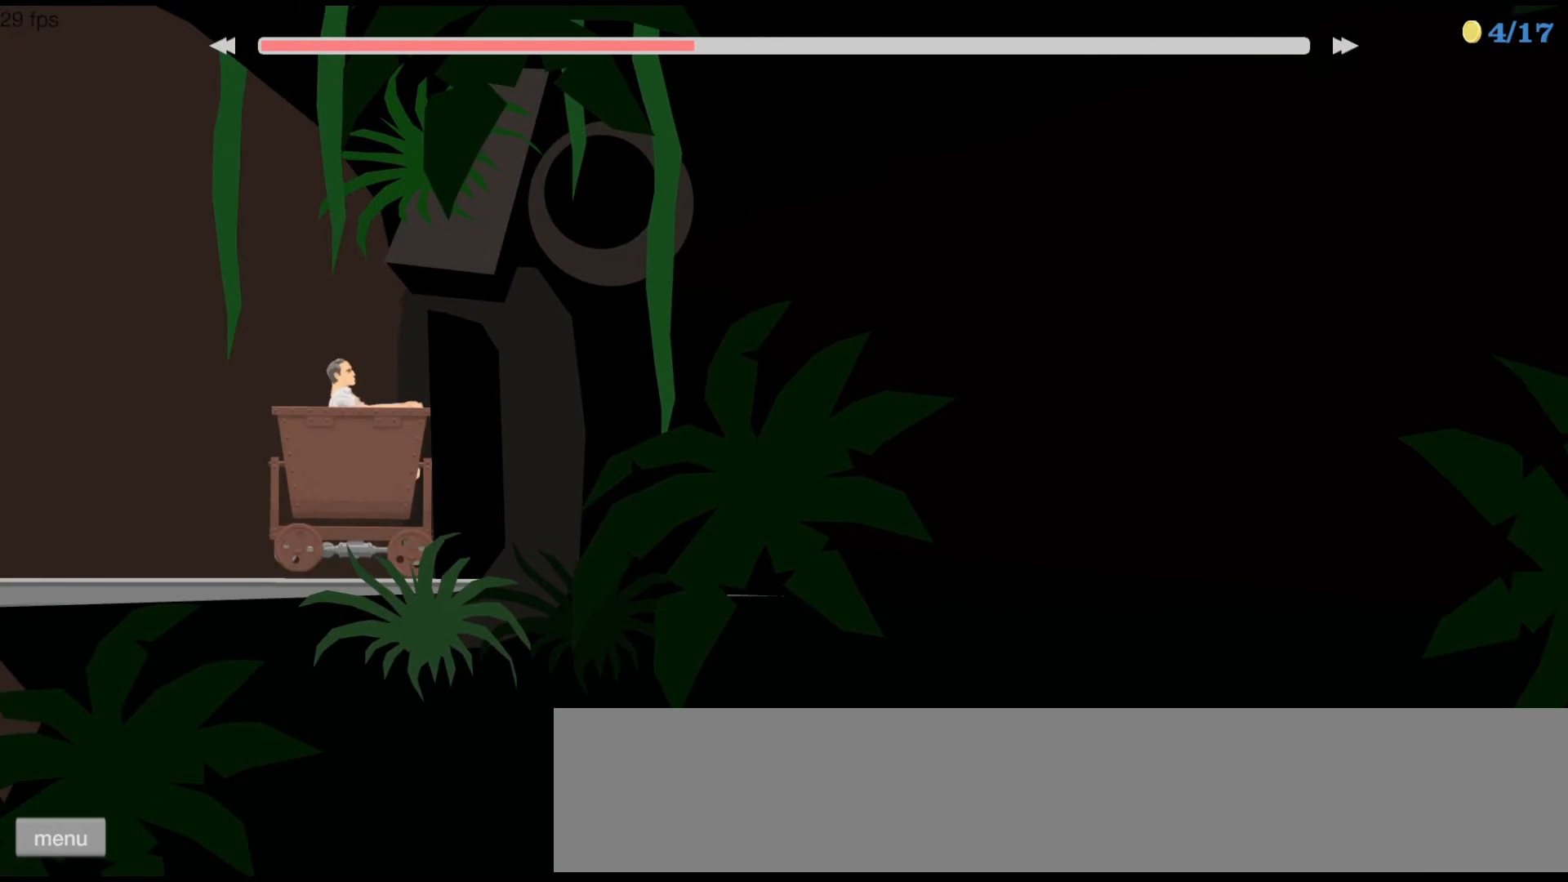
{"keys": ["up"], "events": []}
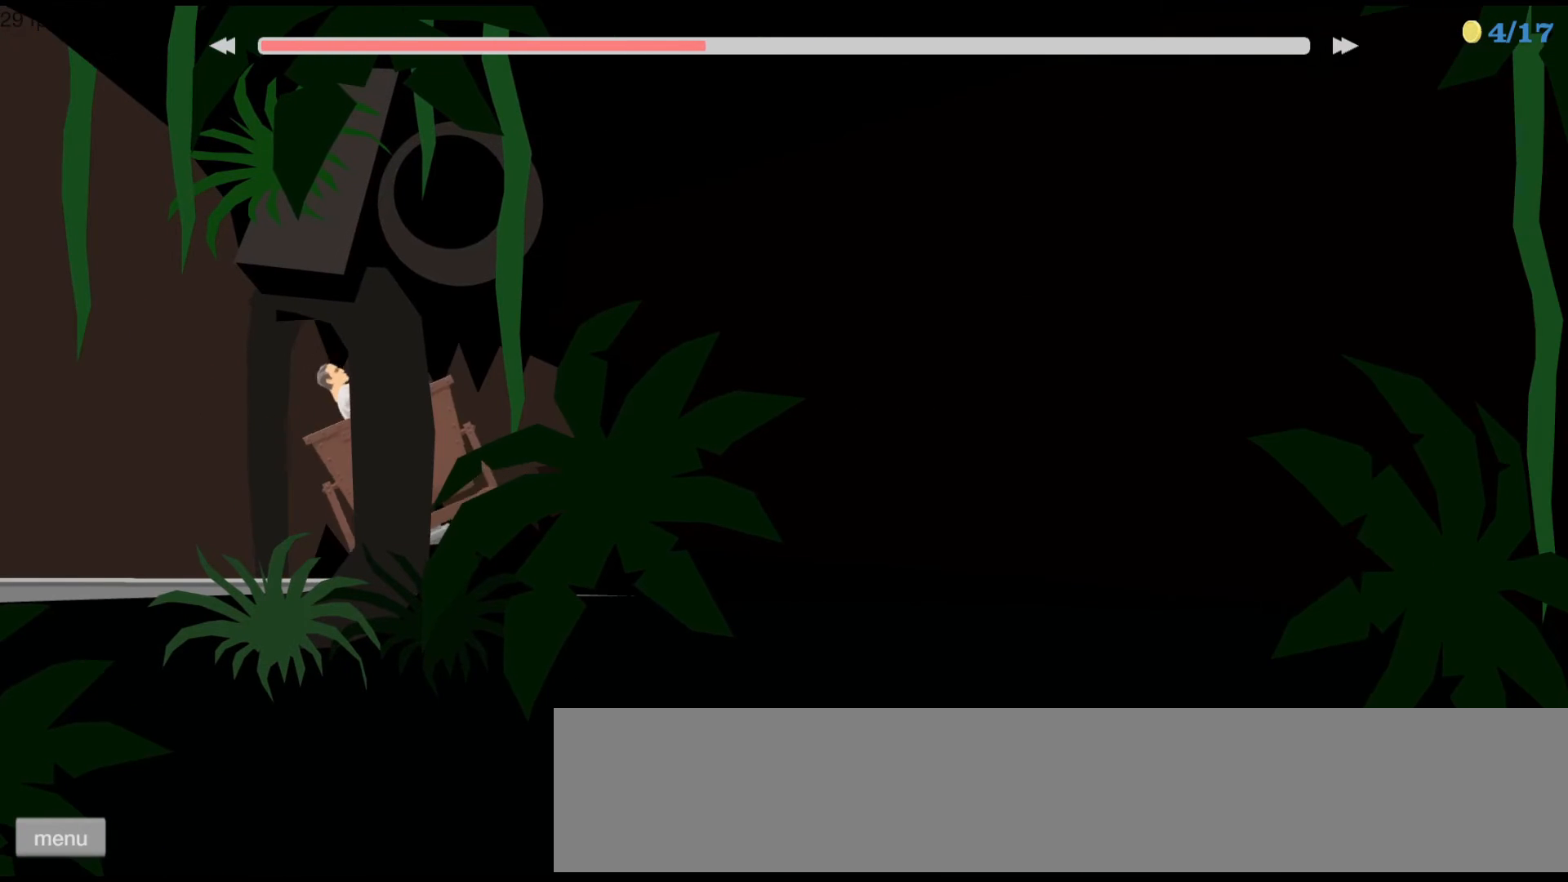
{"keys": [], "events": [[167, "right", "down"], [333, "up", "up"], [433, "right", "up"]]}
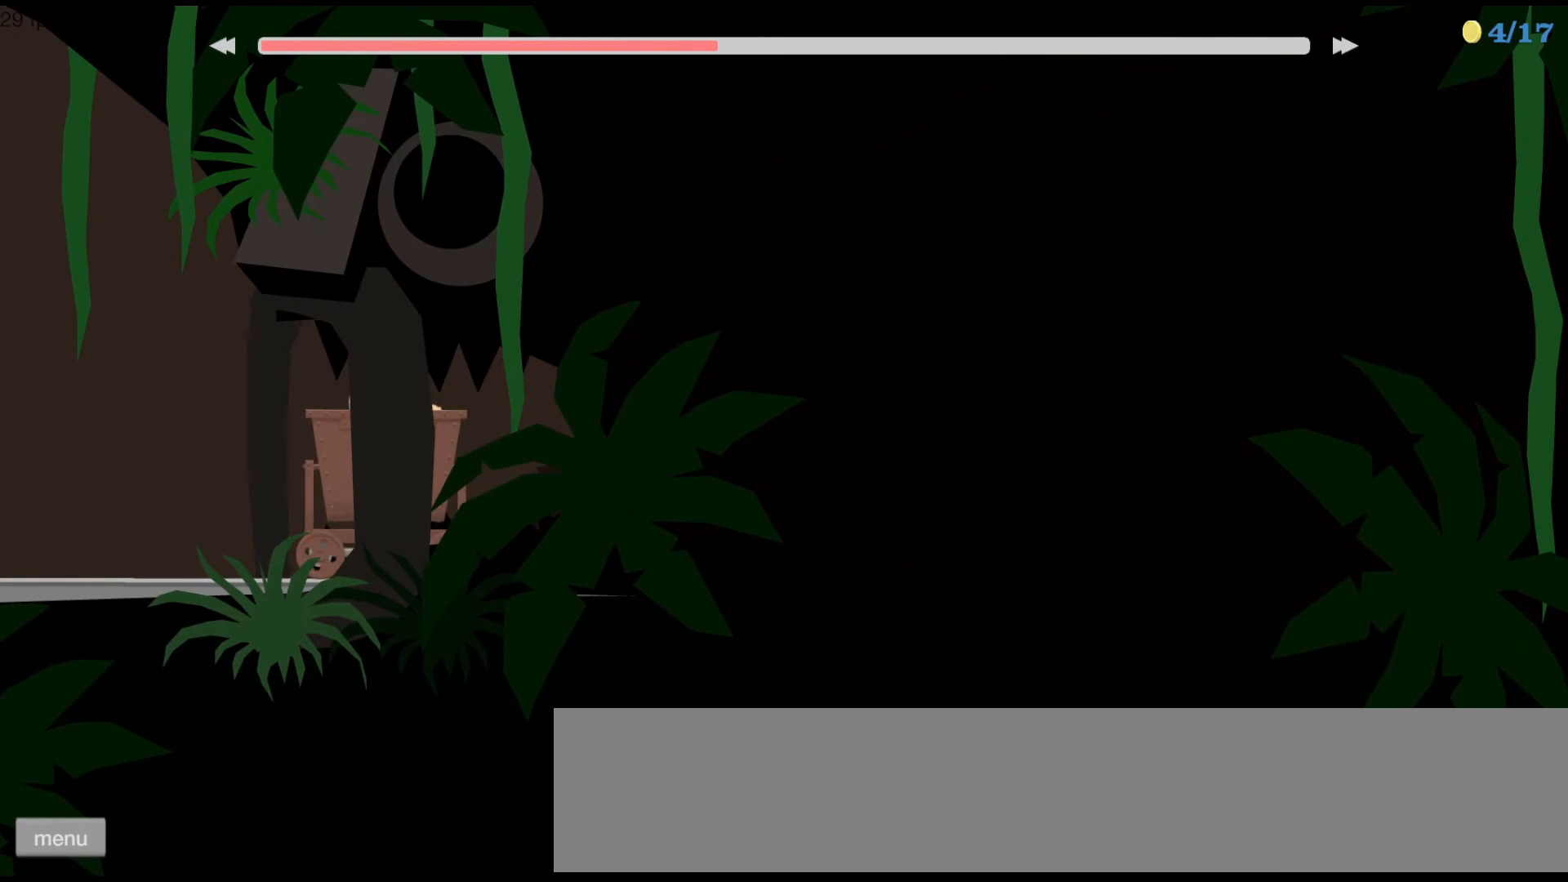
{"keys": ["up"], "events": [[233, "up", "down"]]}
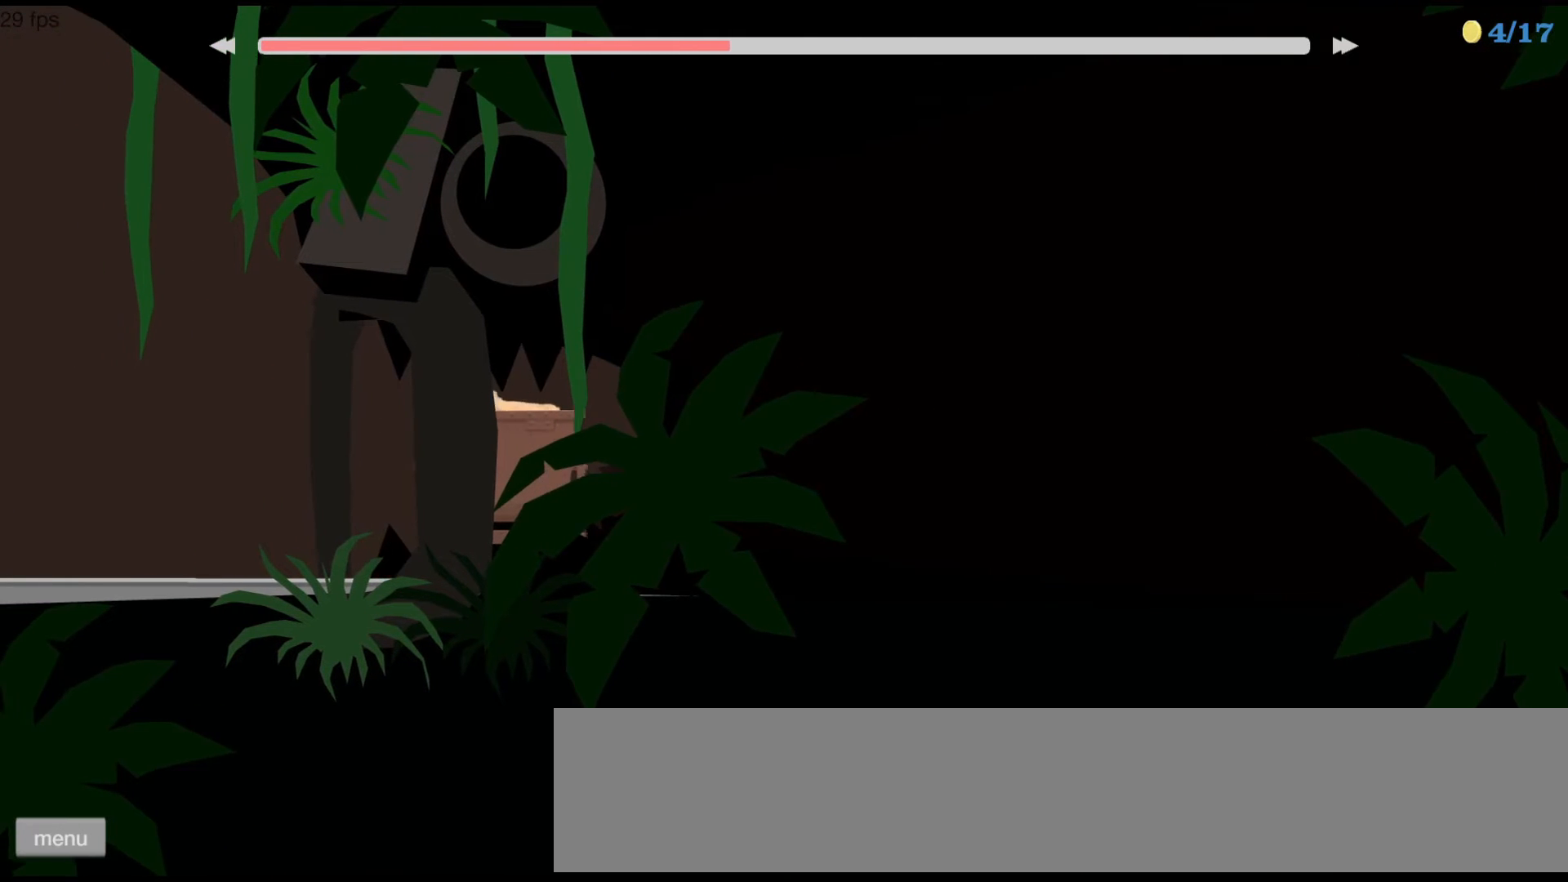
{"keys": ["up"], "events": []}
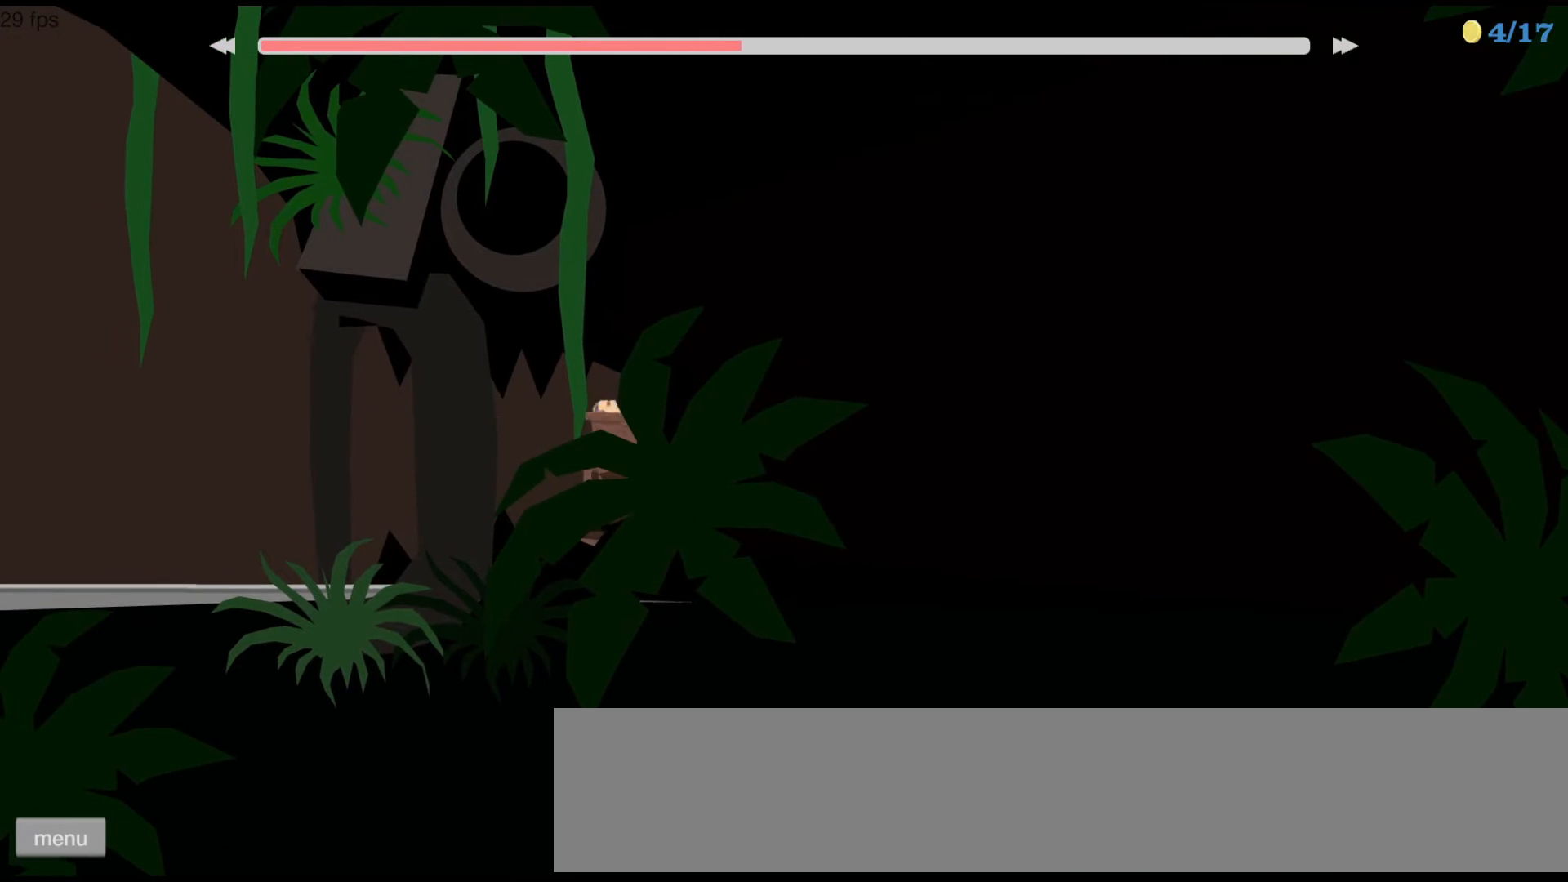
{"keys": ["up"], "events": []}
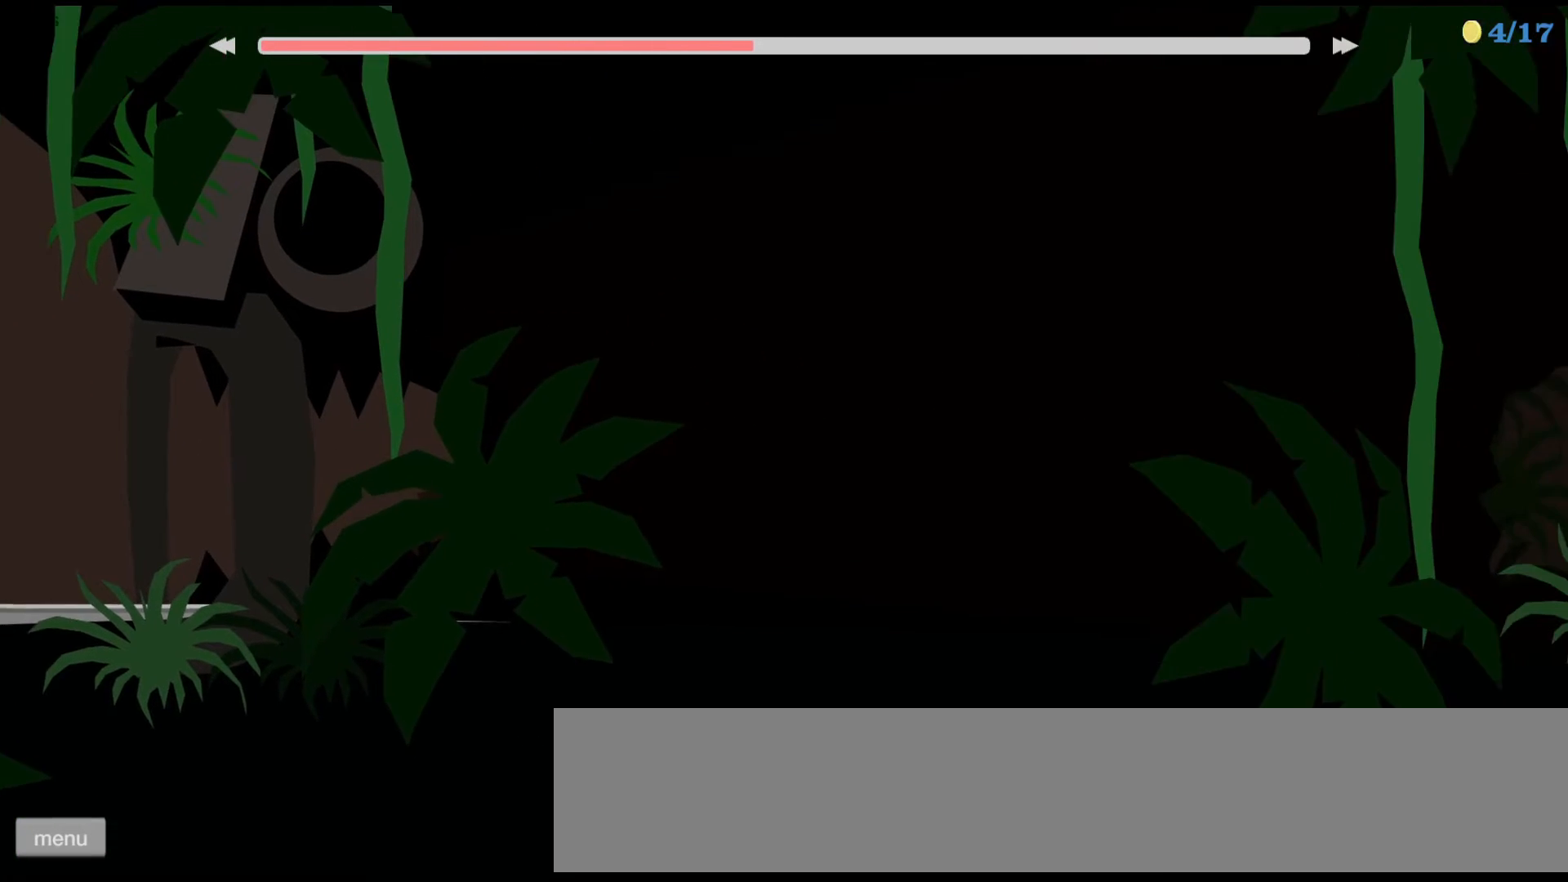
{"keys": ["up"], "events": []}
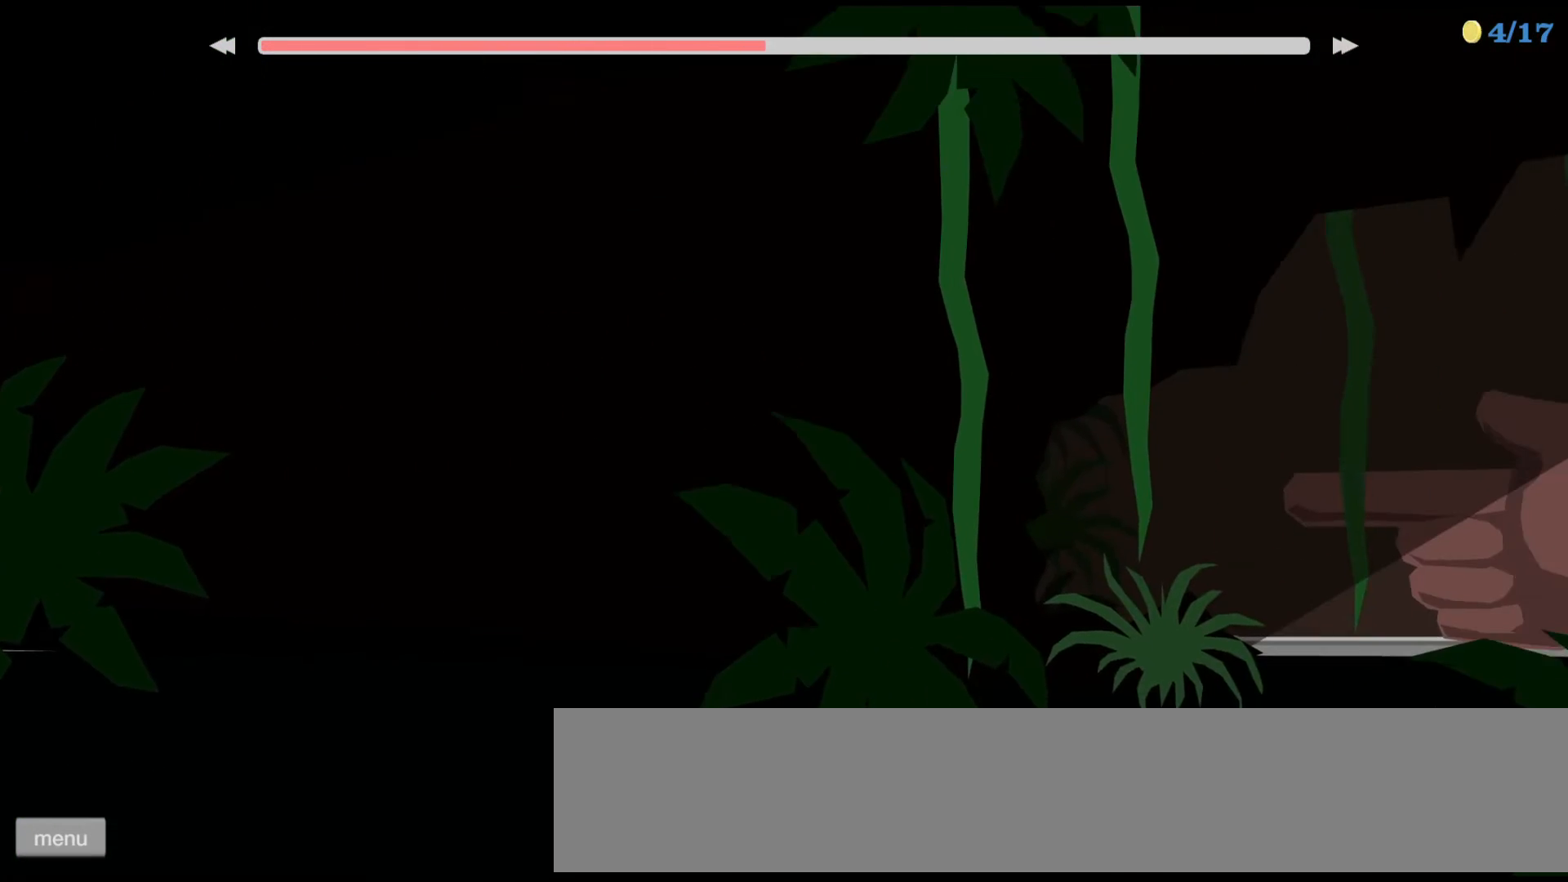
{"keys": ["up"], "events": []}